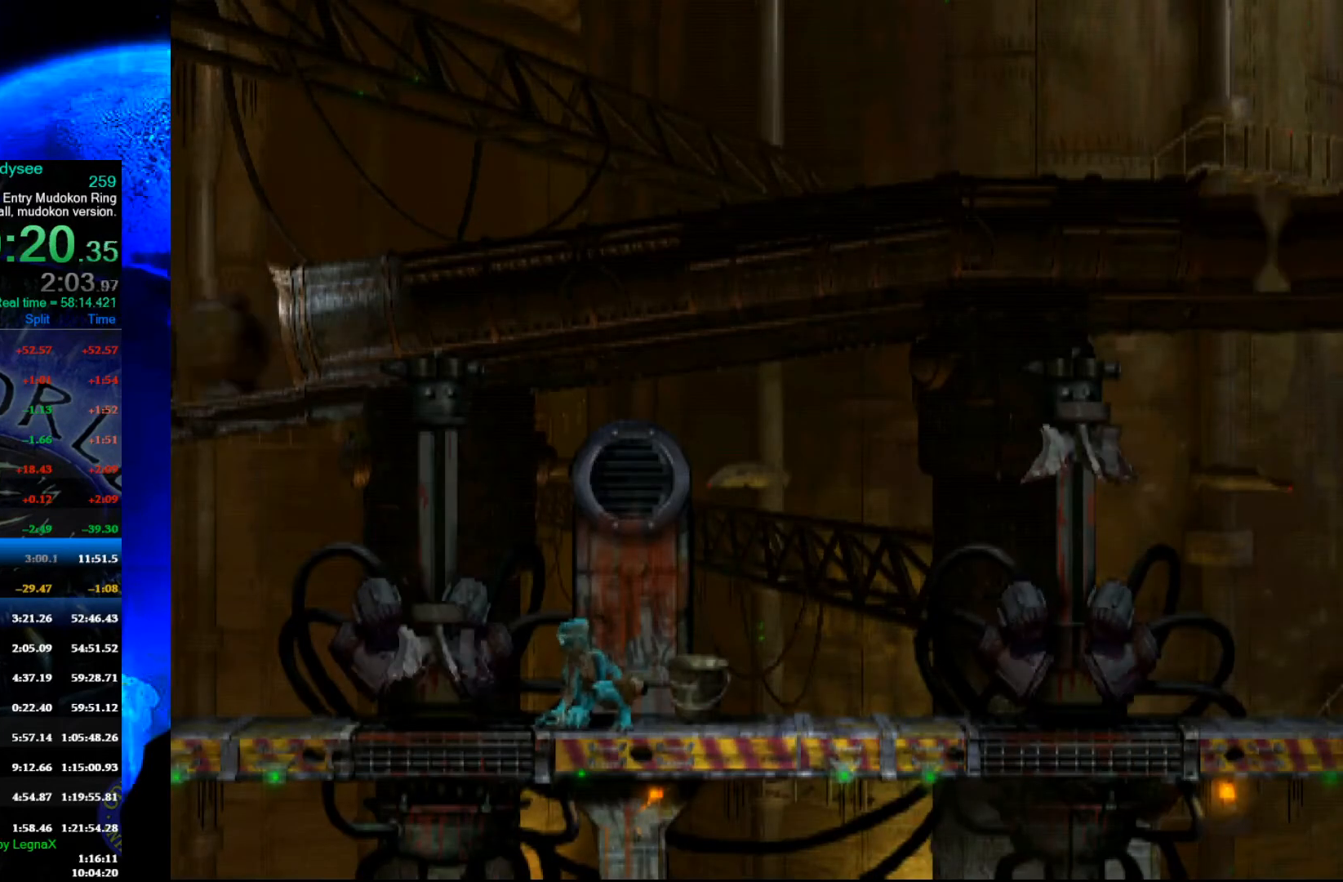
Gameplay with a controller (Xbox layout); each line is a JSON object with the inputs held at the frame after it. "events" lists button and stick changes between this image and that frame as [ms after this image, input, new state], when the widget could be followed in between. Not read: right_stick.
{"buttons": [], "left_stick": "left", "events": [[33, "left_stick", "left"]]}
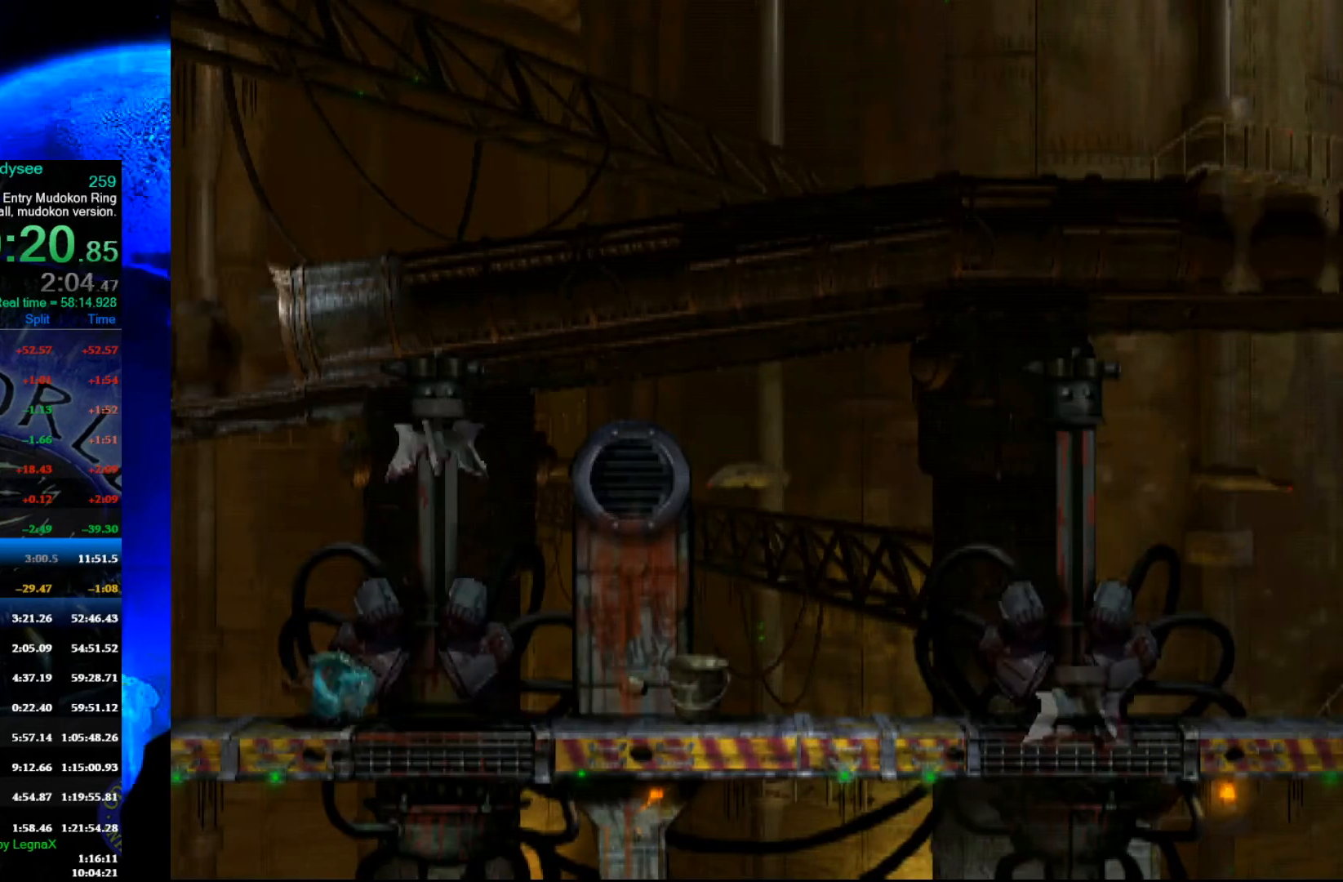
{"buttons": [], "left_stick": "left", "events": []}
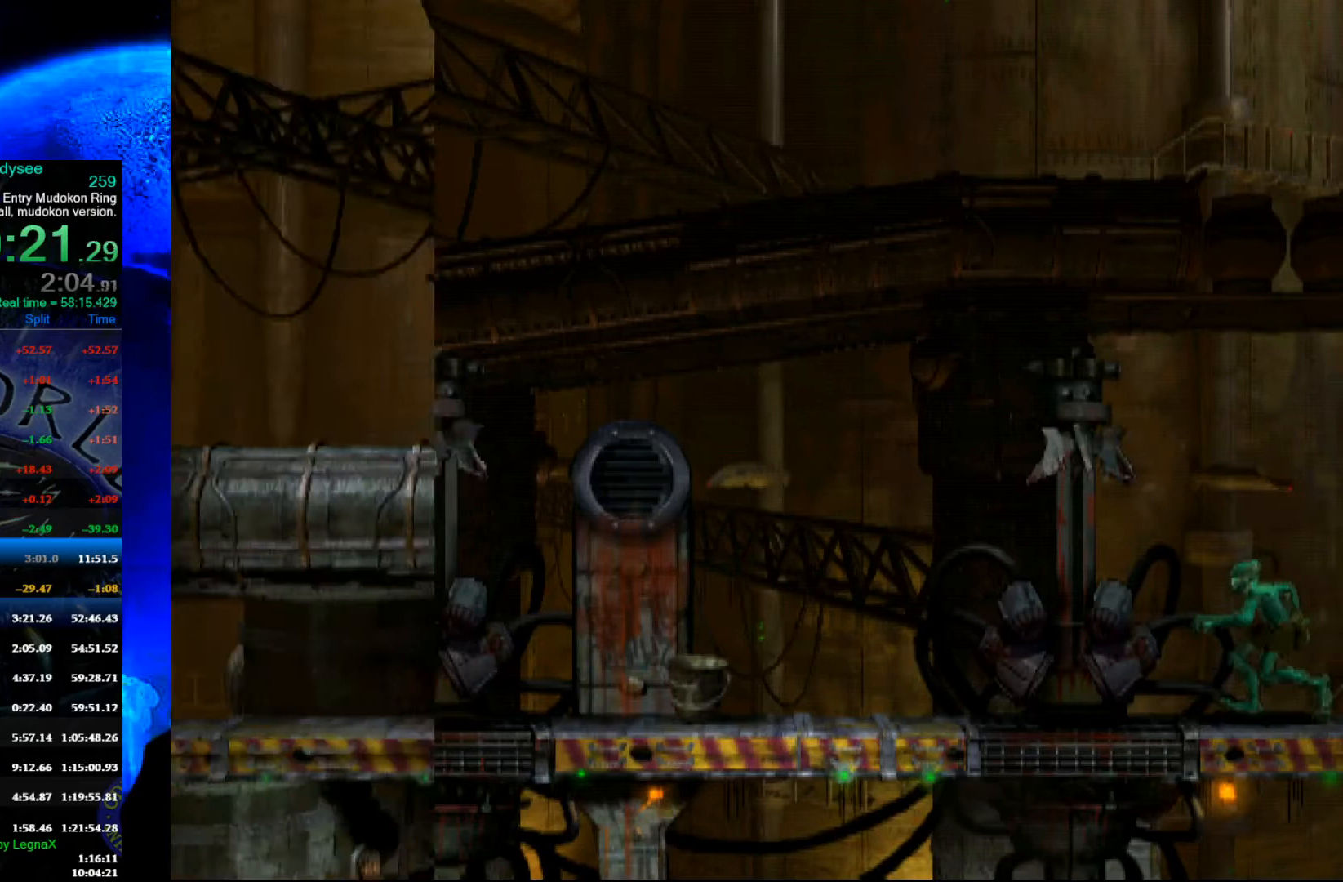
{"buttons": [], "left_stick": "left", "events": []}
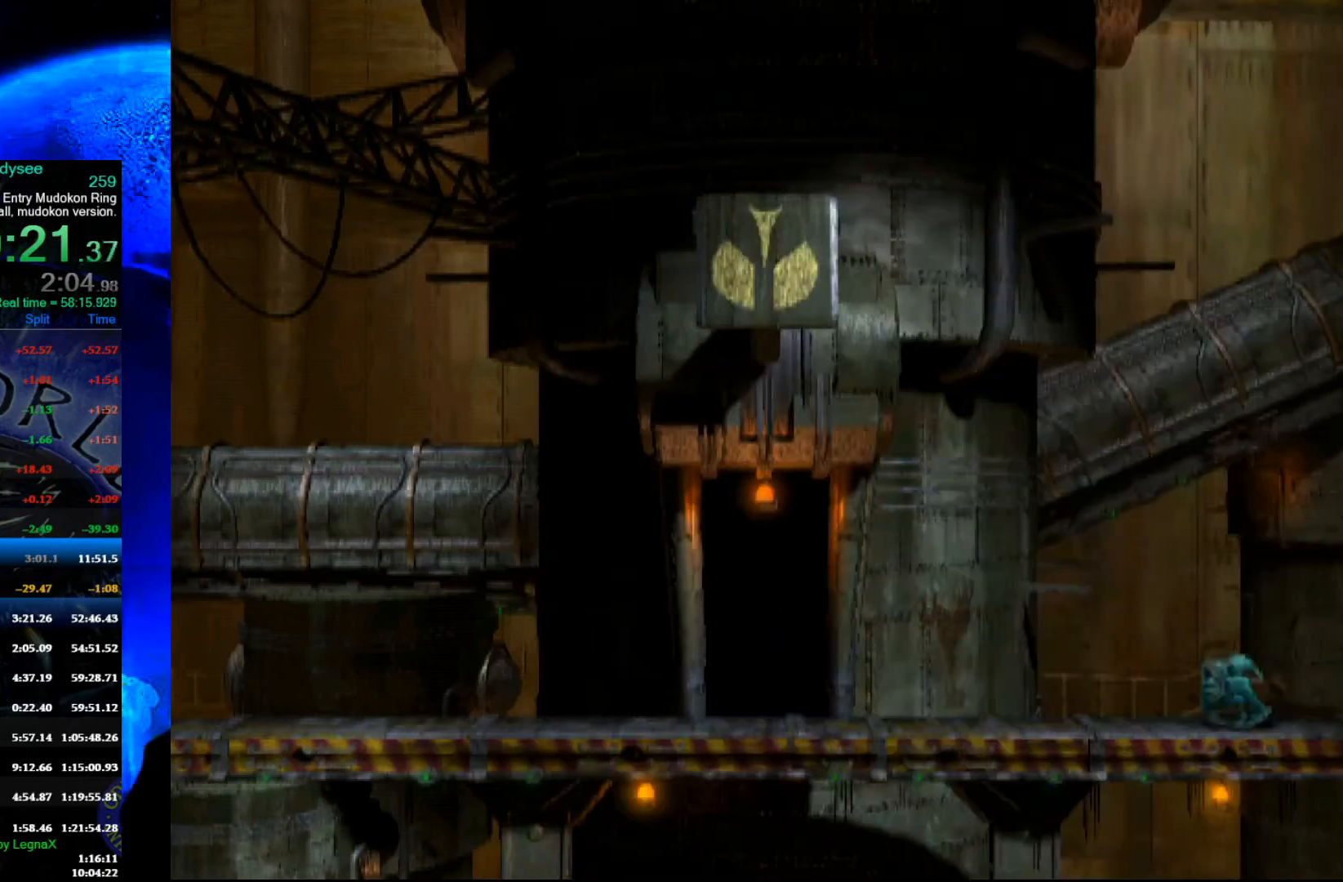
{"buttons": [], "left_stick": "left", "events": []}
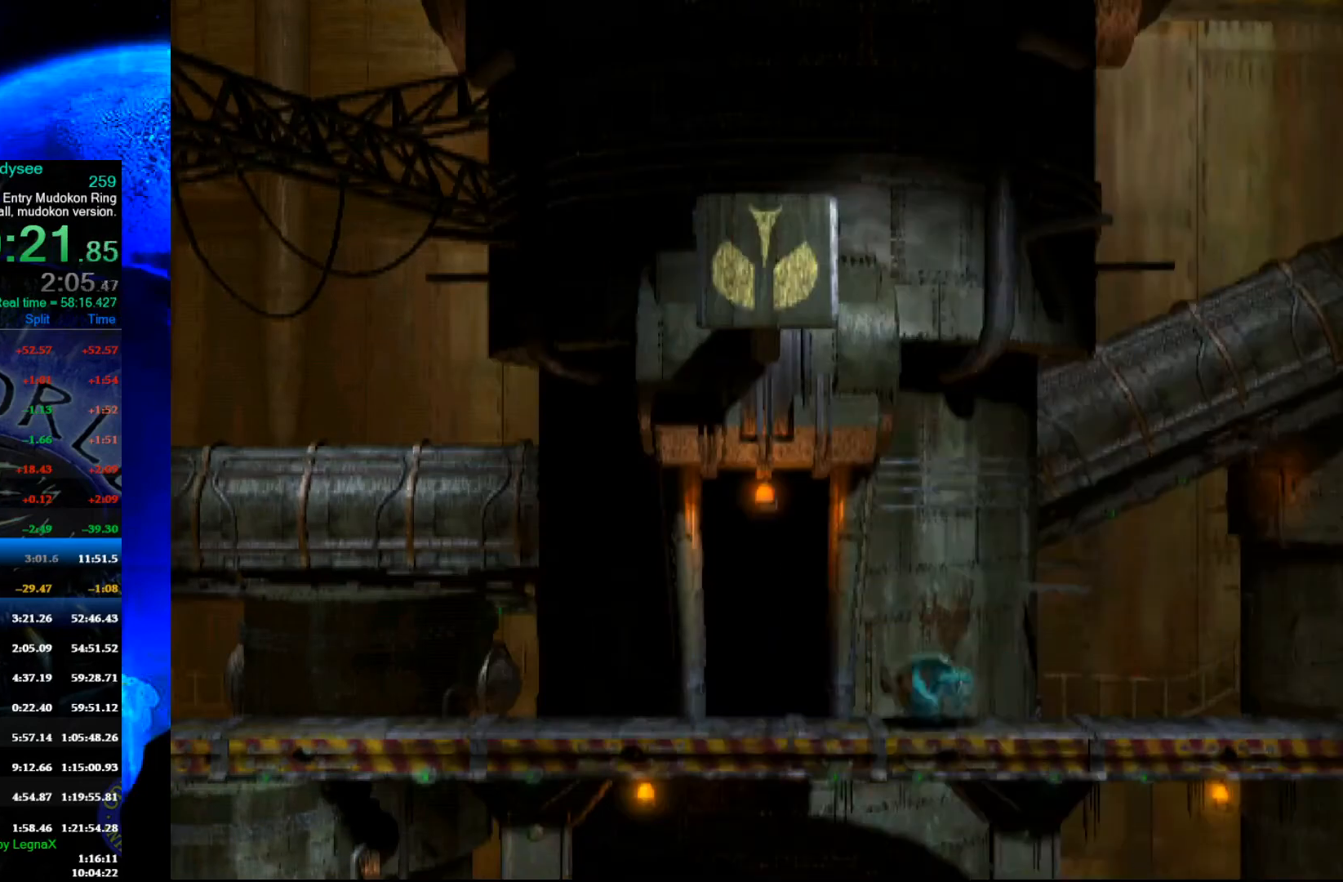
{"buttons": [], "left_stick": "left", "events": []}
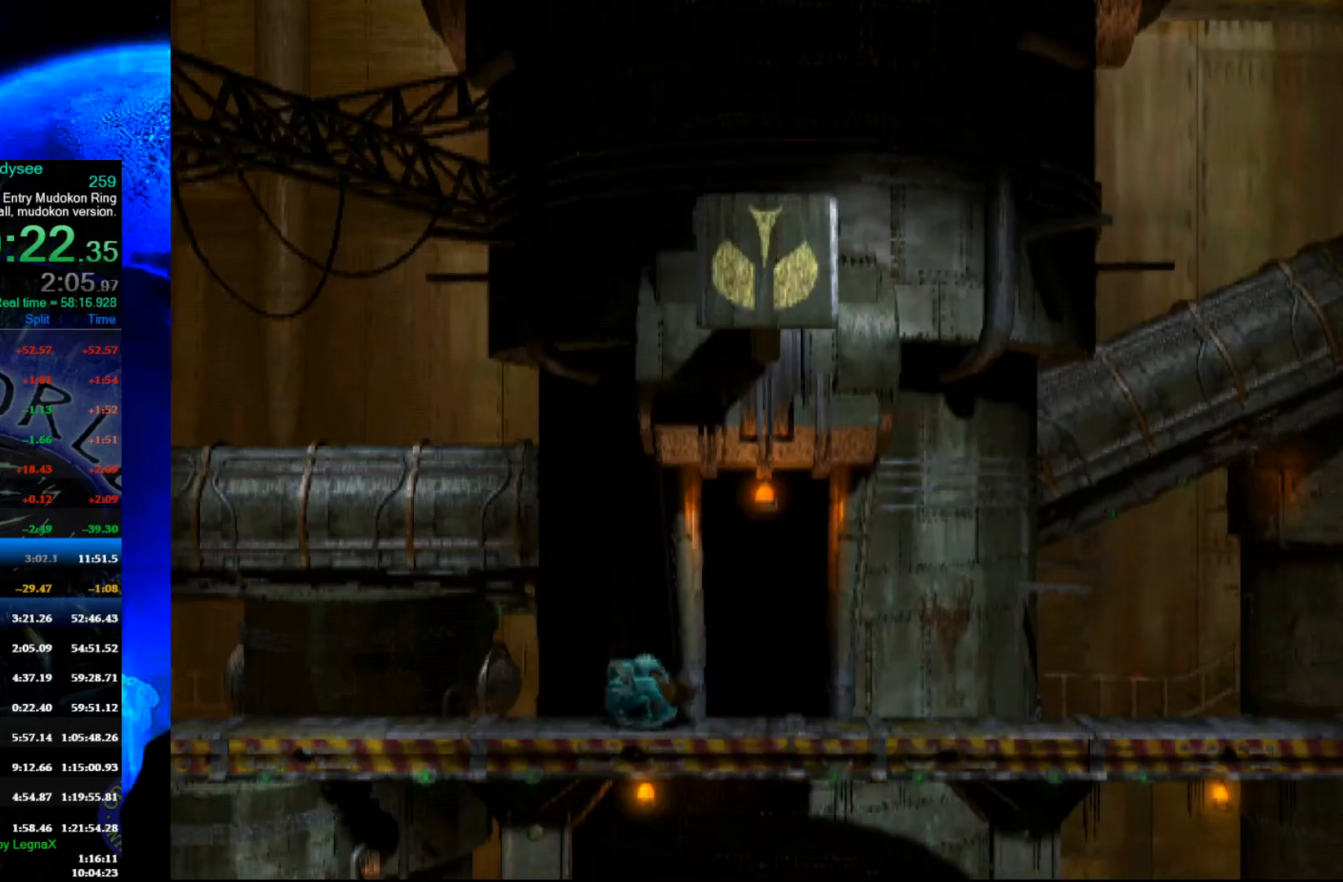
{"buttons": [], "left_stick": "left", "events": []}
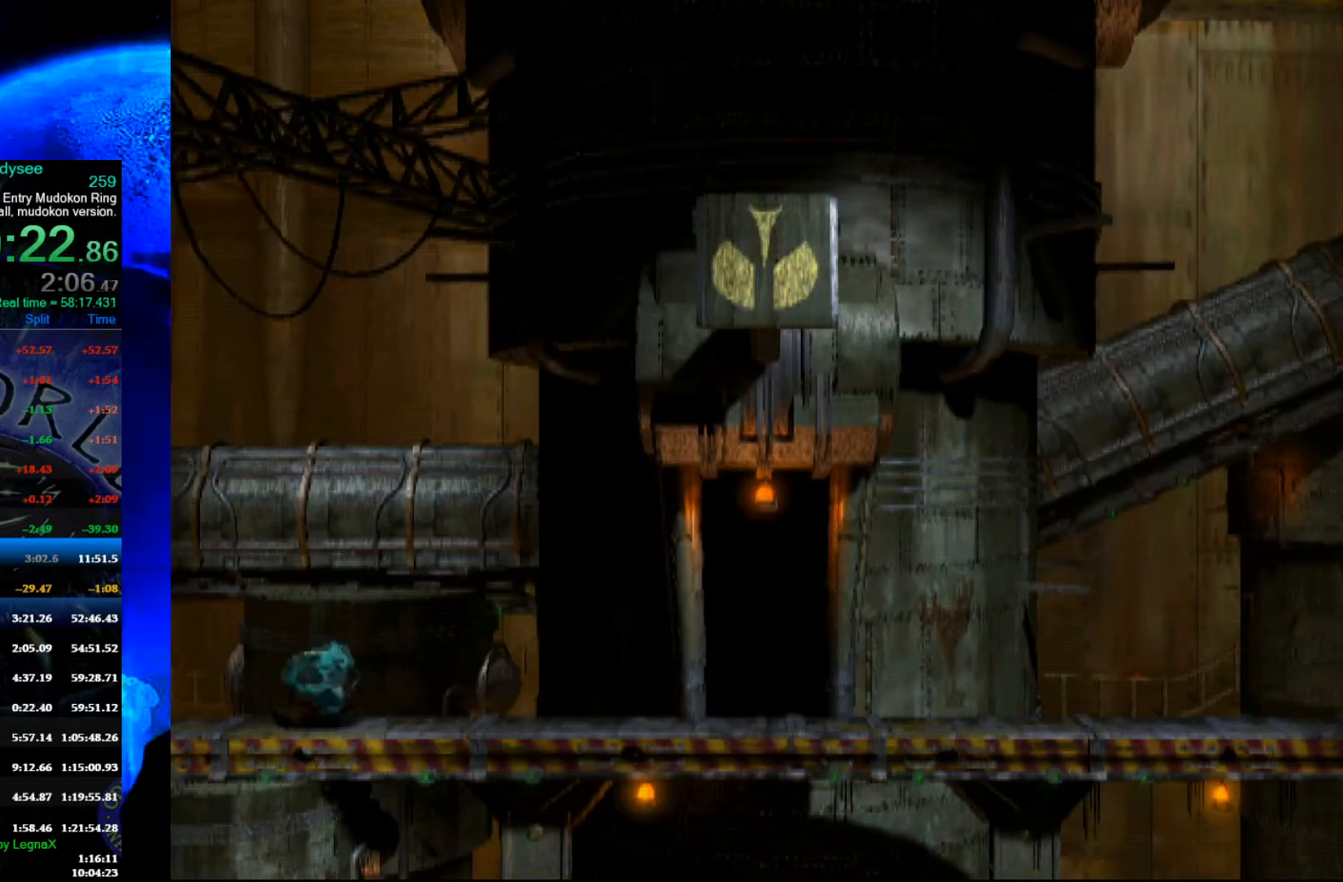
{"buttons": [], "left_stick": "left", "events": []}
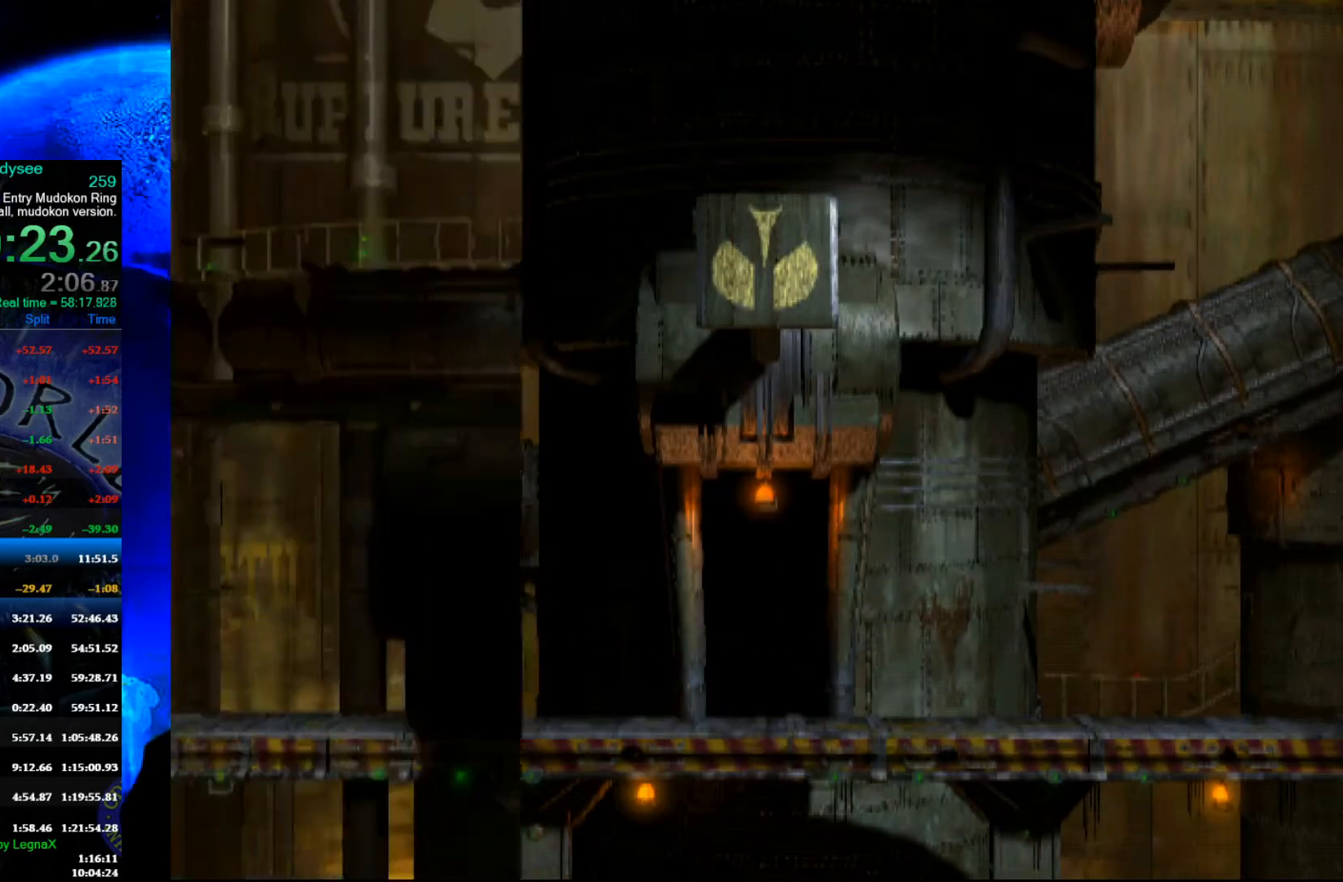
{"buttons": [], "left_stick": "left", "events": []}
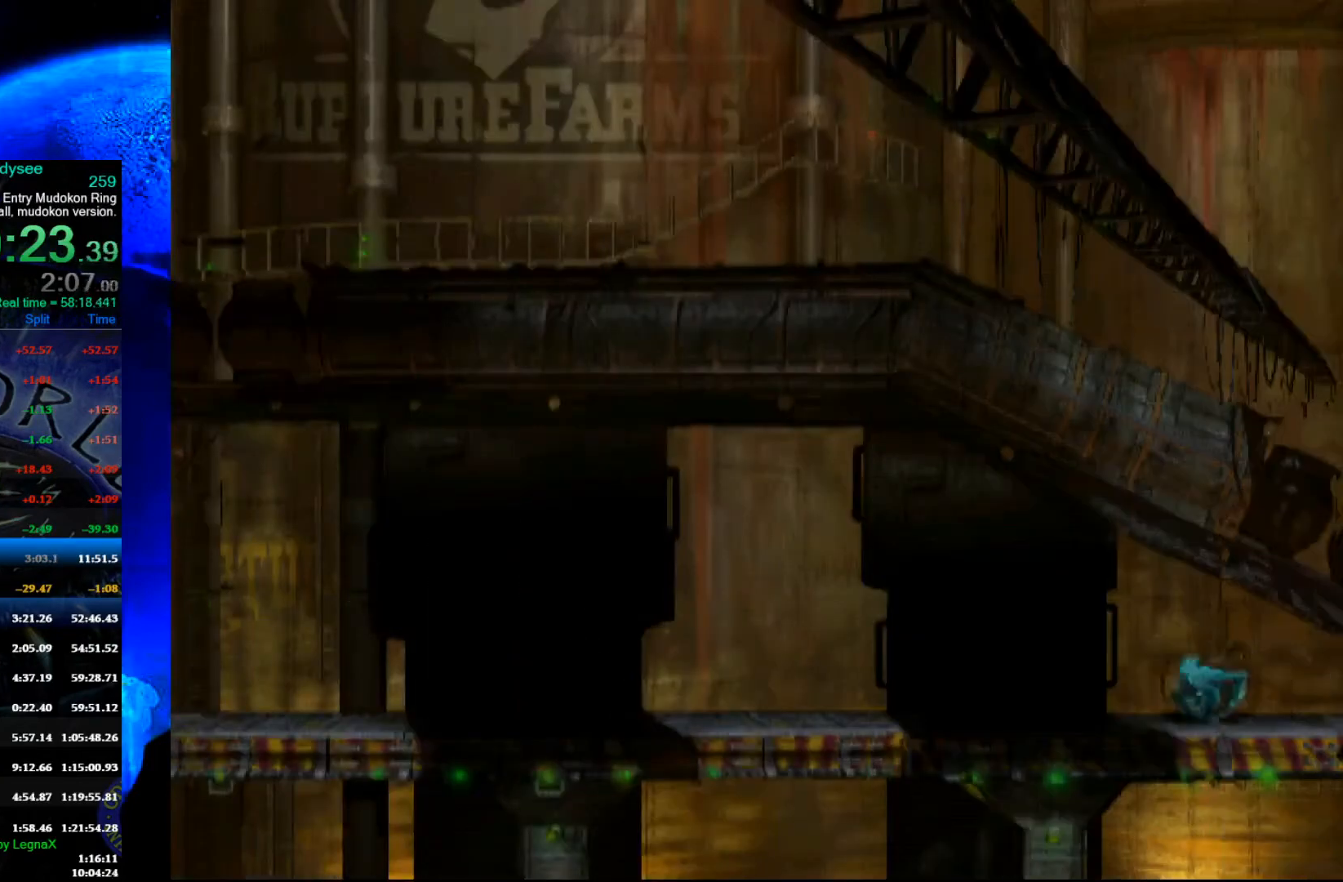
{"buttons": [], "left_stick": "left", "events": []}
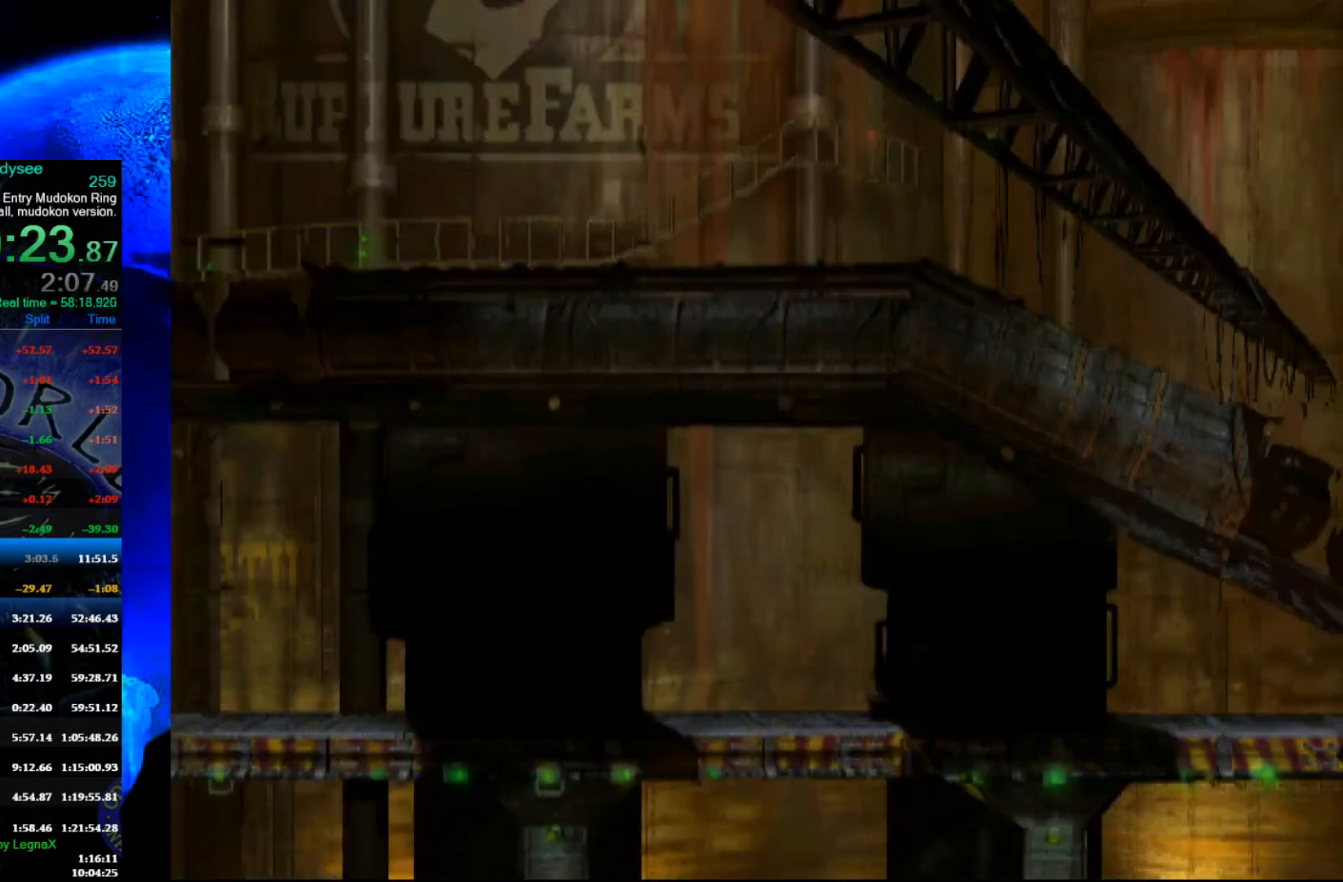
{"buttons": [], "left_stick": "left", "events": []}
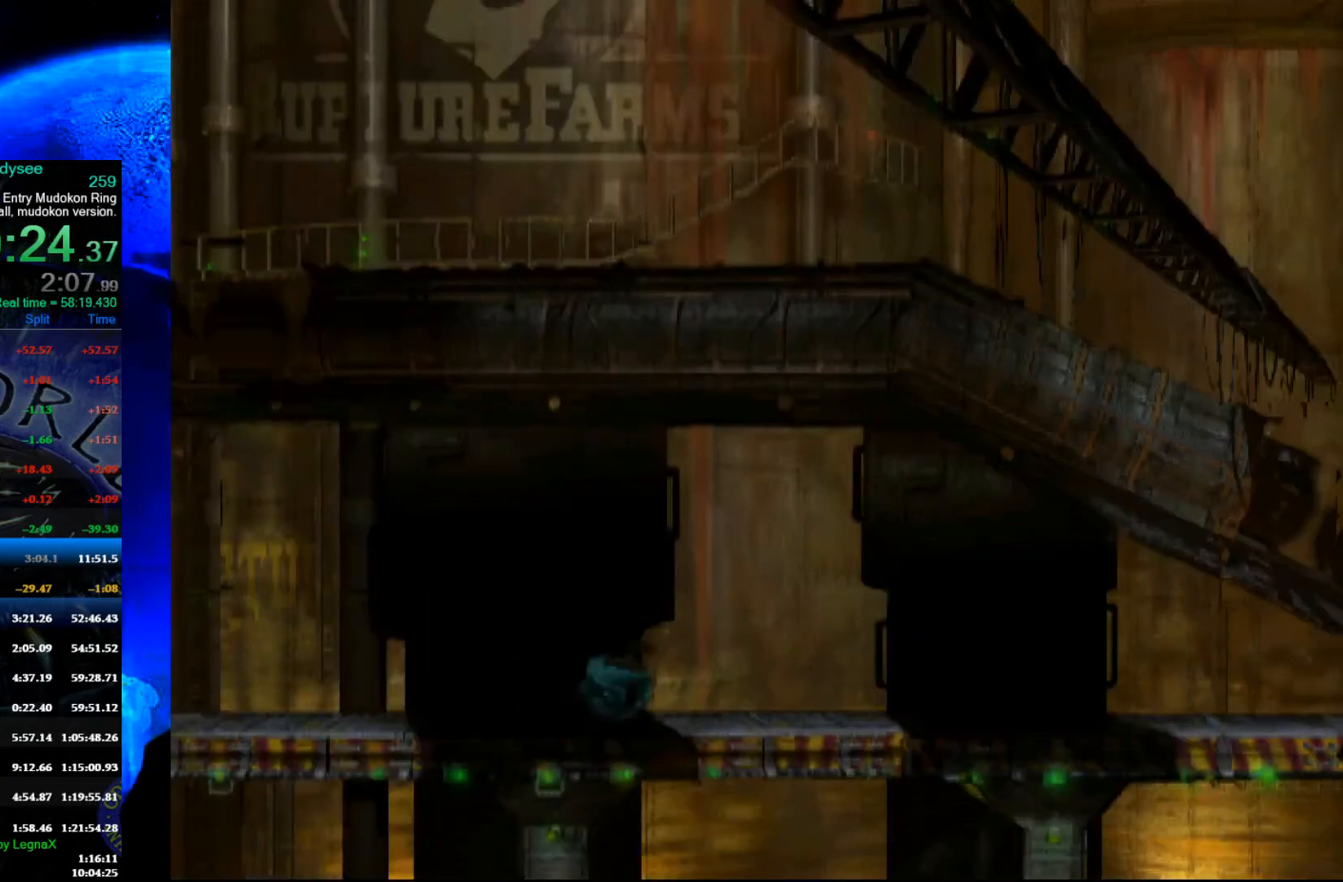
{"buttons": [], "left_stick": "left", "events": []}
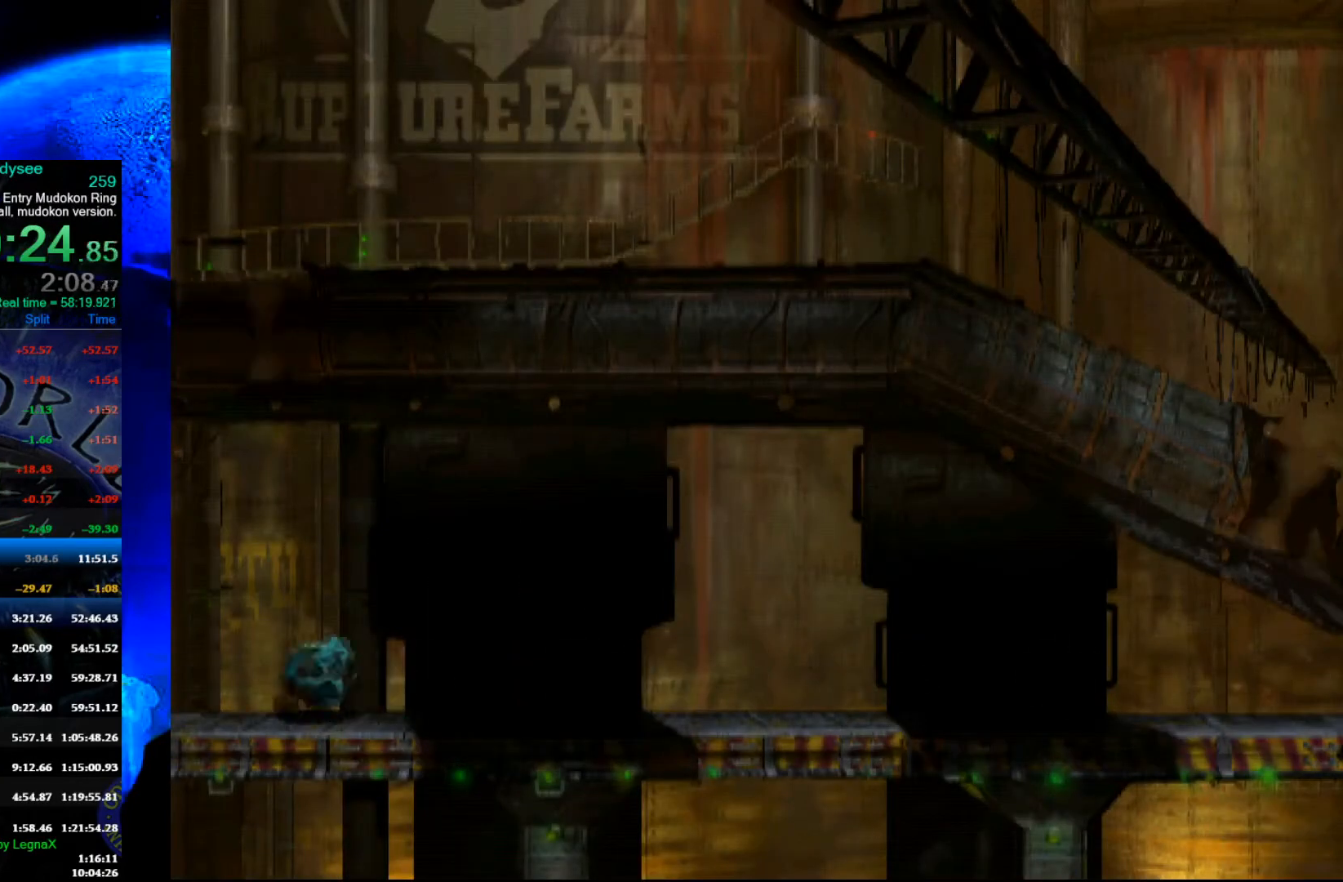
{"buttons": [], "left_stick": "left", "events": []}
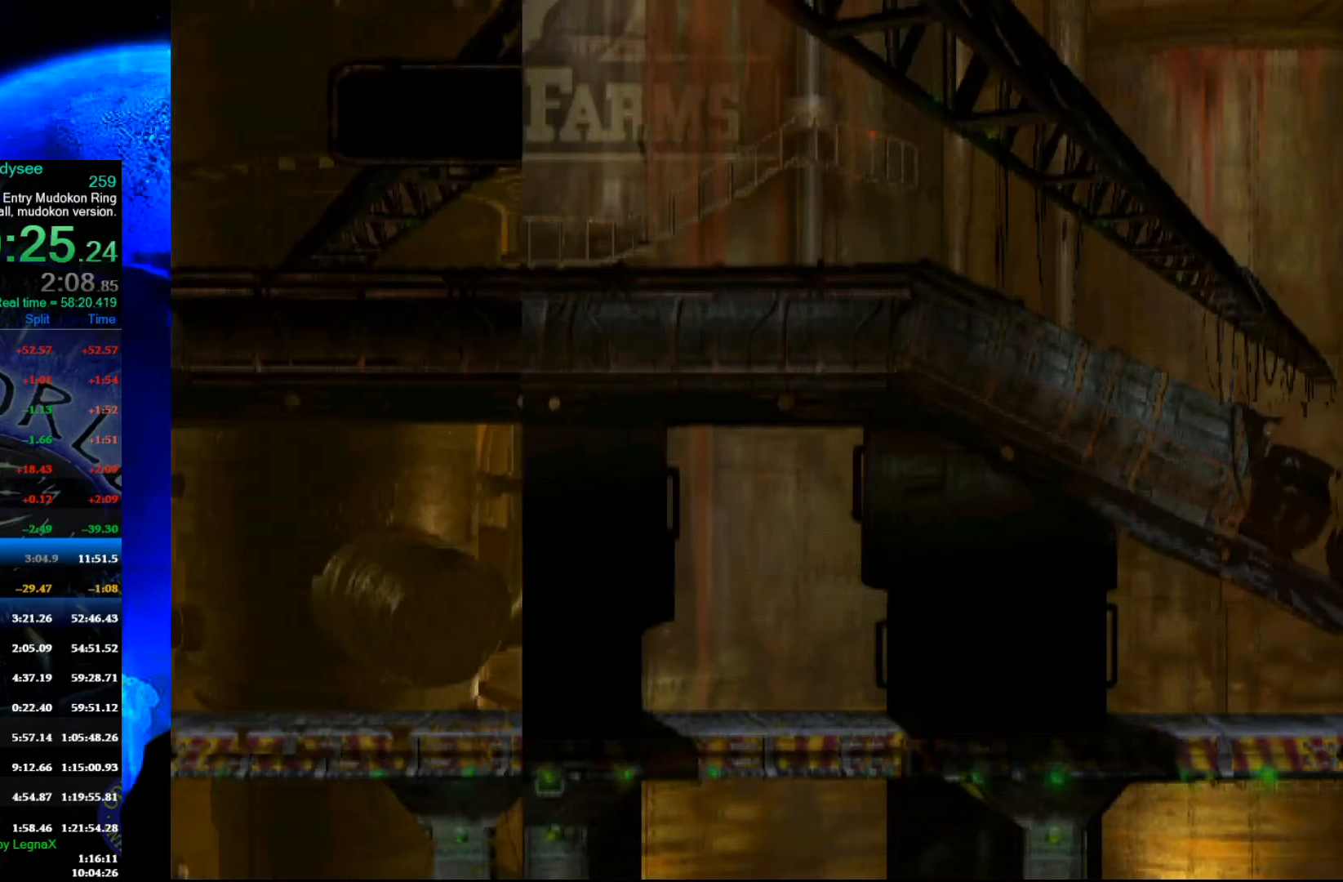
{"buttons": [], "left_stick": "left", "events": []}
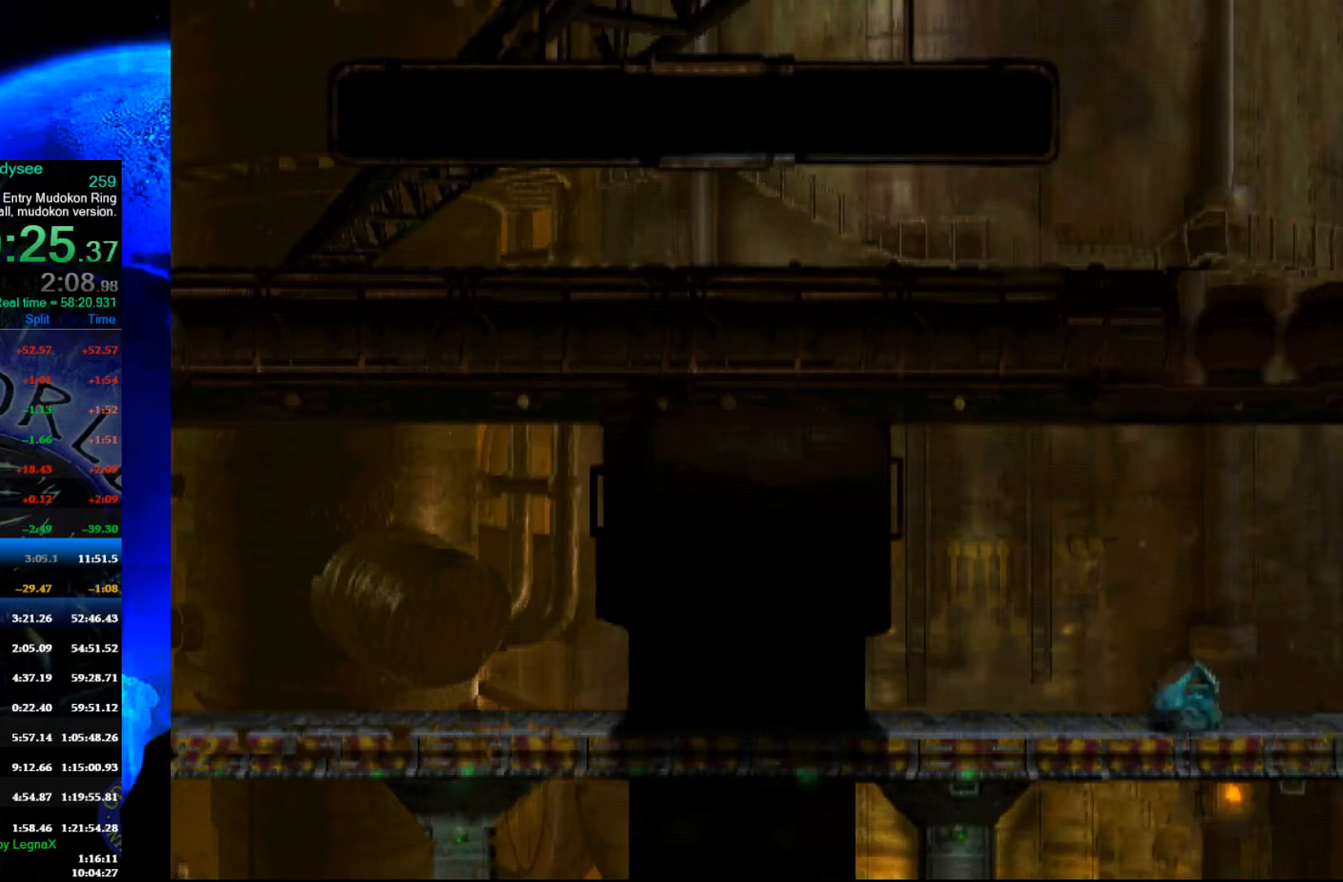
{"buttons": [], "left_stick": "left", "events": []}
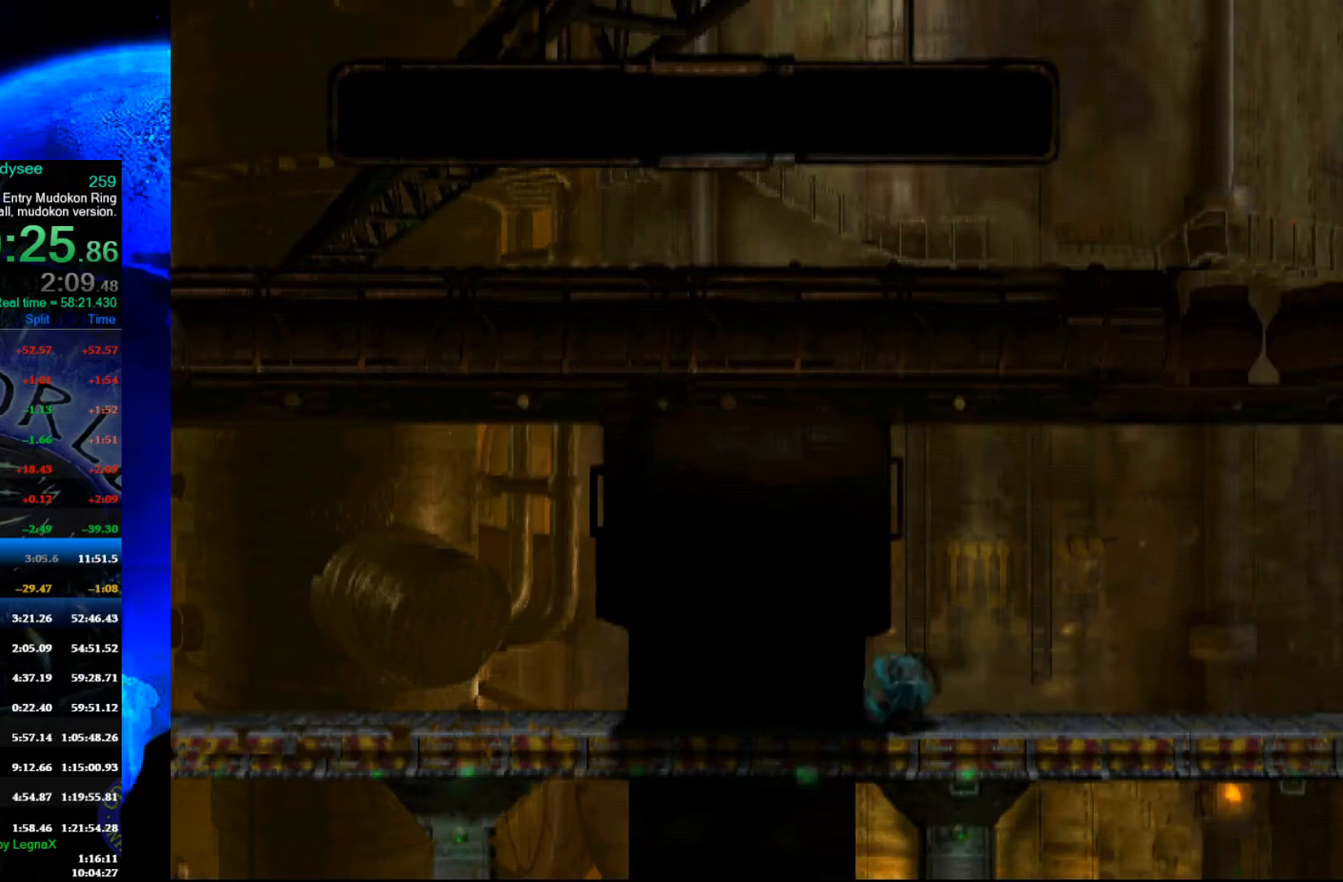
{"buttons": [], "left_stick": "left", "events": []}
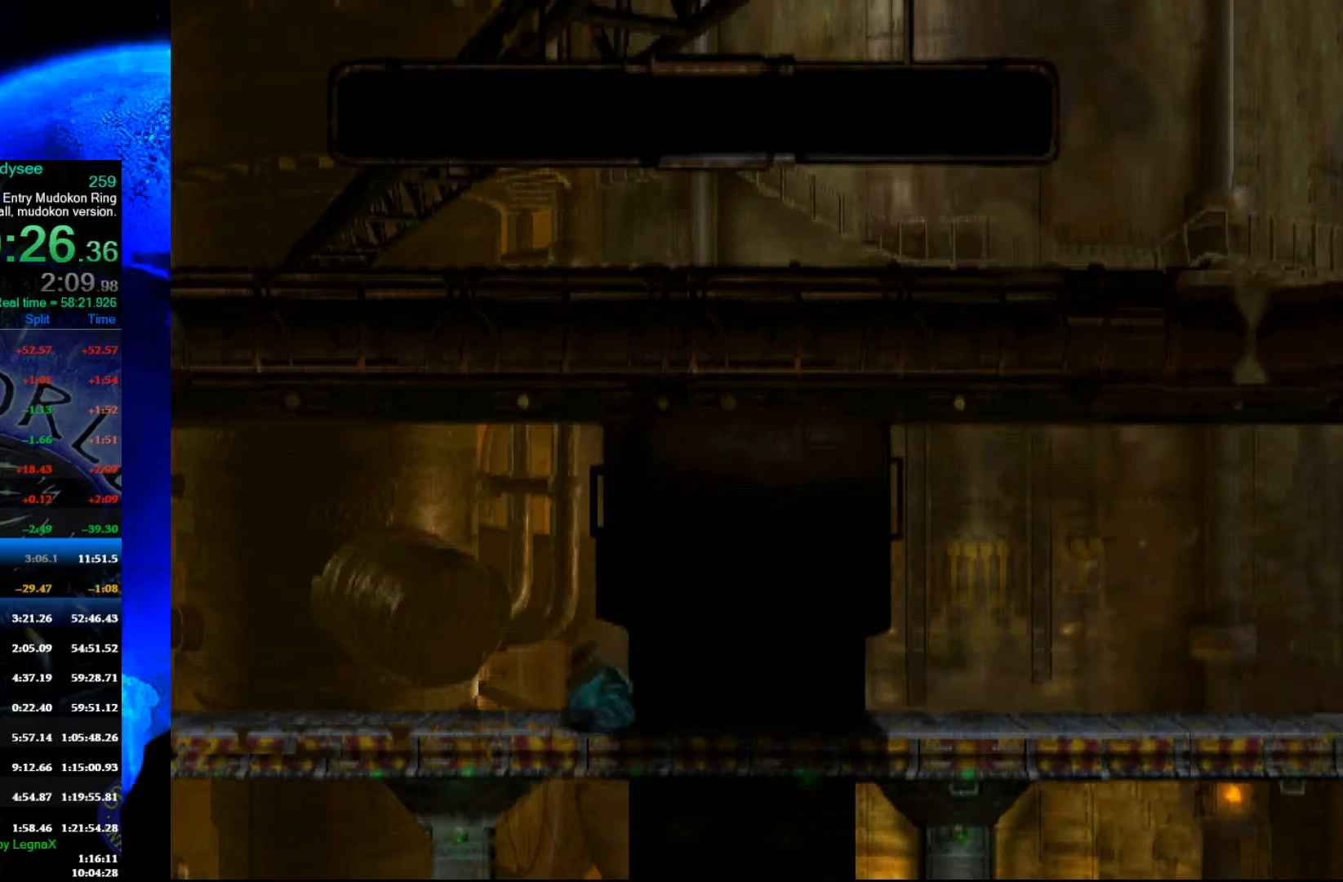
{"buttons": [], "left_stick": "left", "events": []}
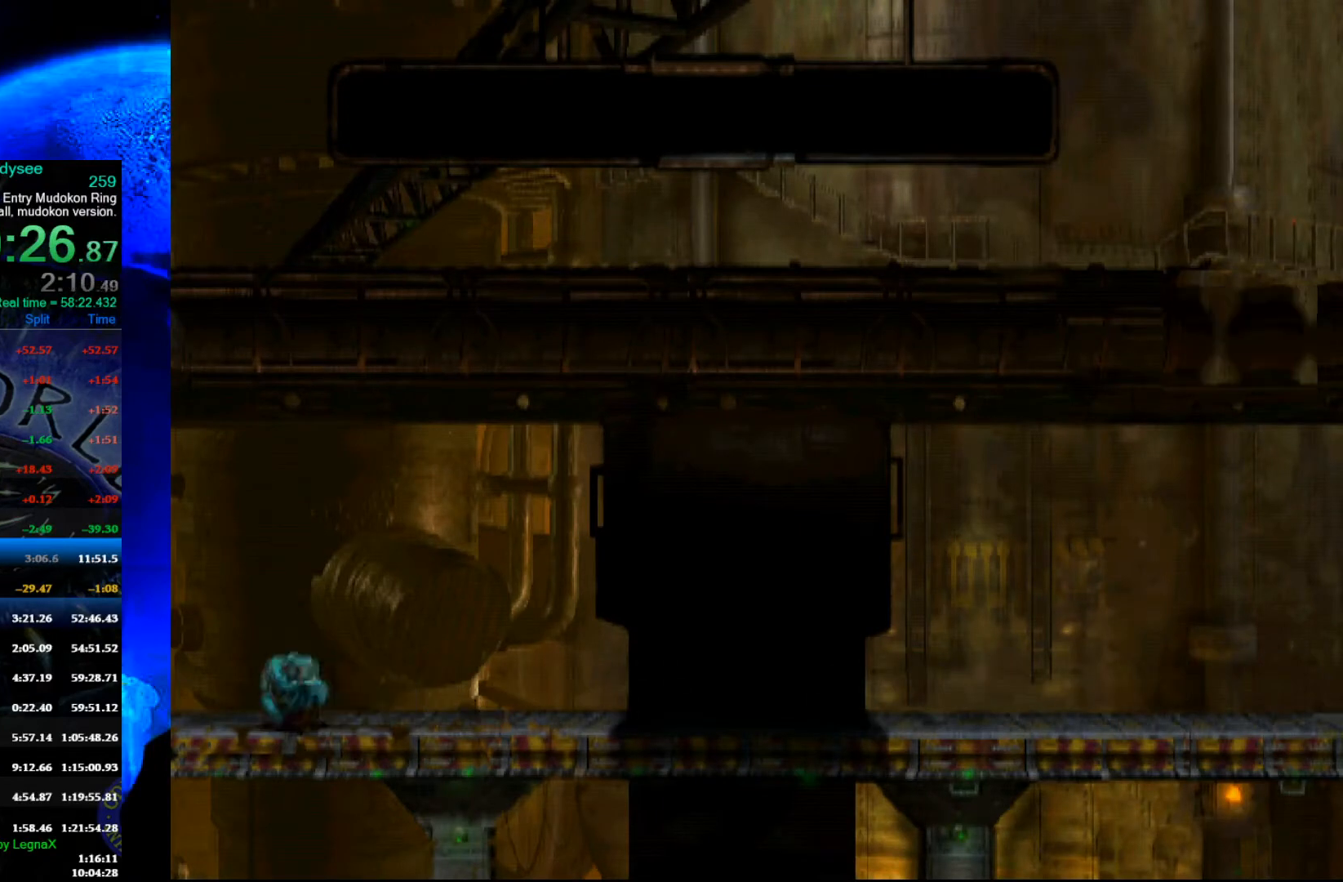
{"buttons": [], "left_stick": "left", "events": []}
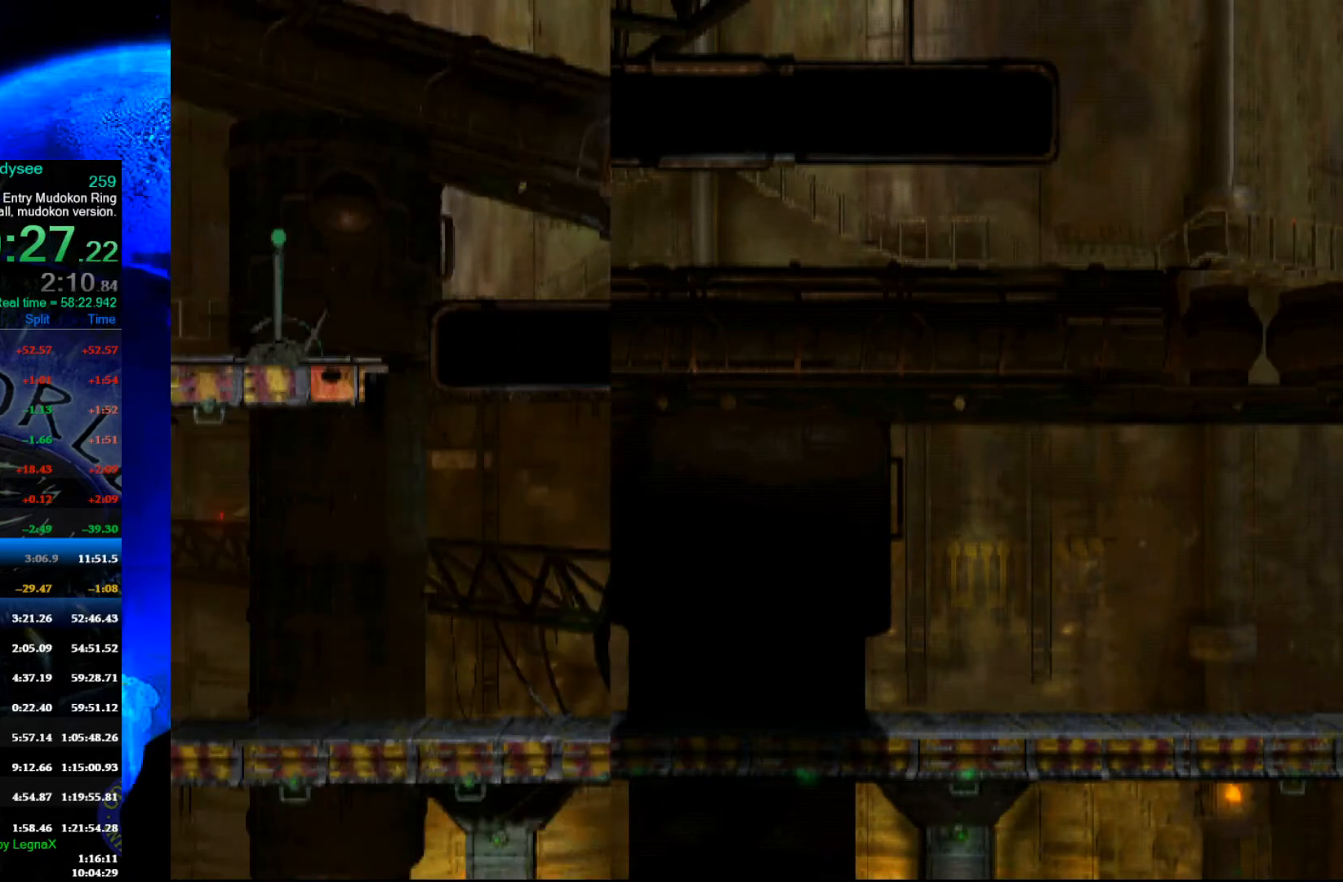
{"buttons": [], "left_stick": "left", "events": []}
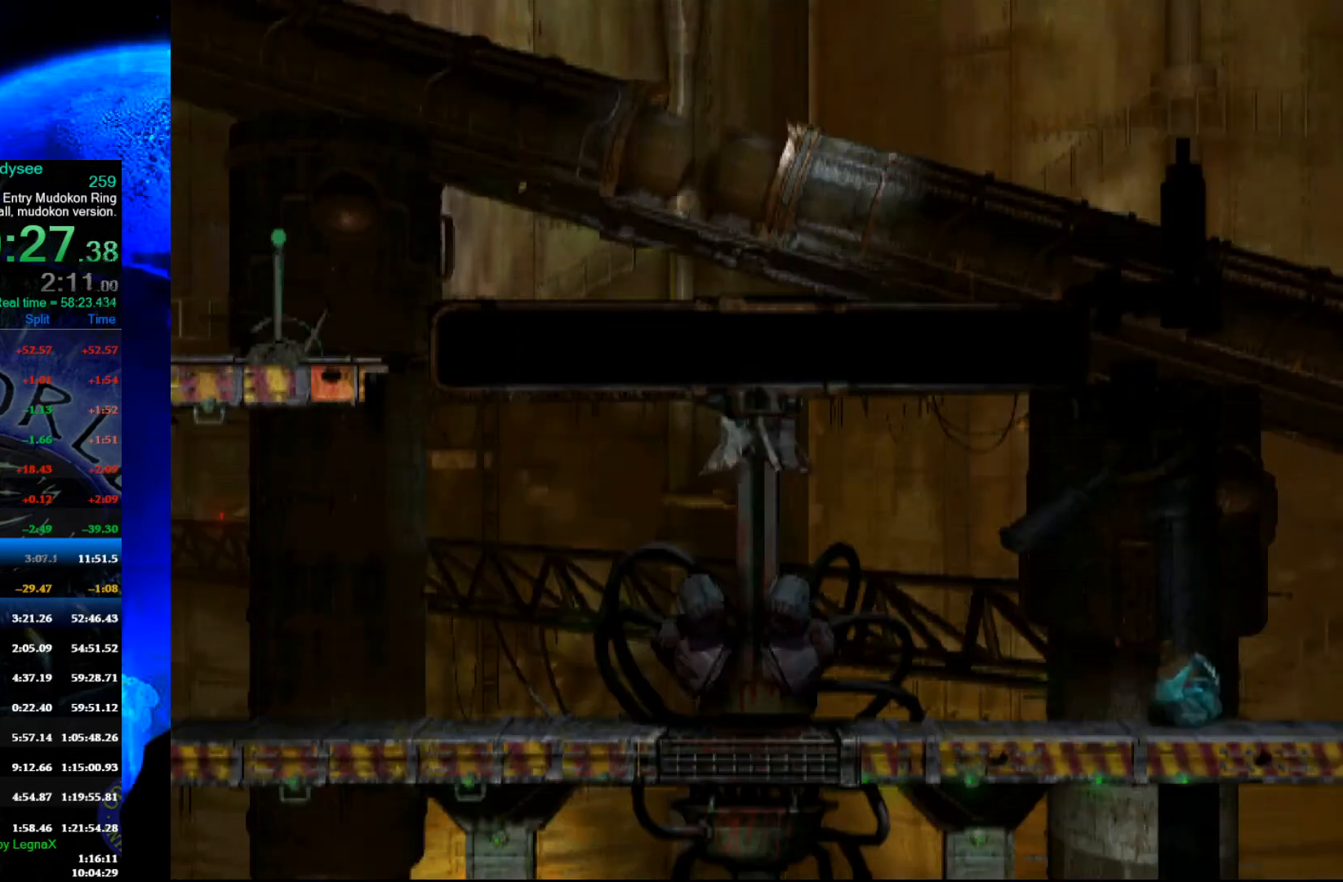
{"buttons": [], "left_stick": "left", "events": []}
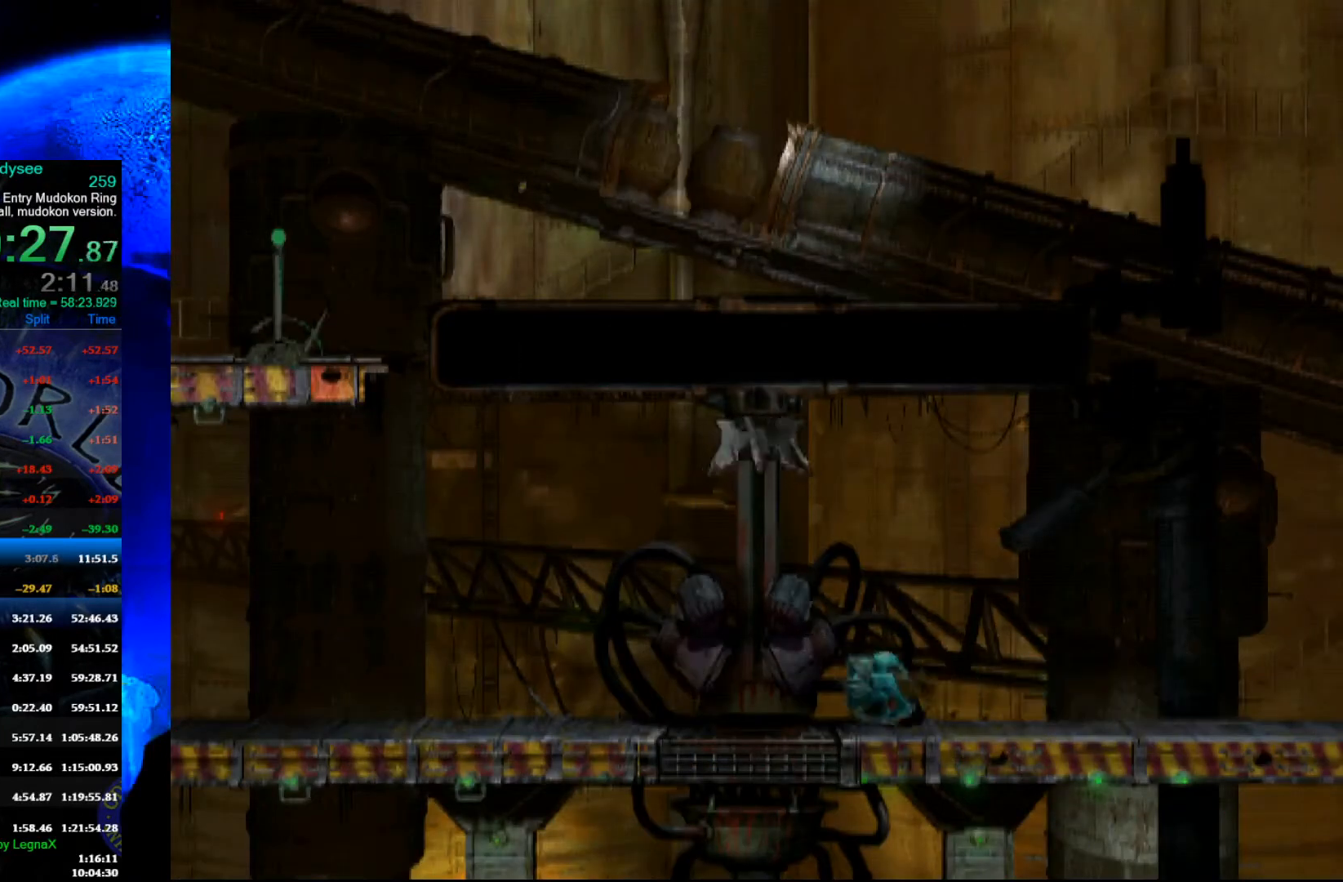
{"buttons": [], "left_stick": "left", "events": []}
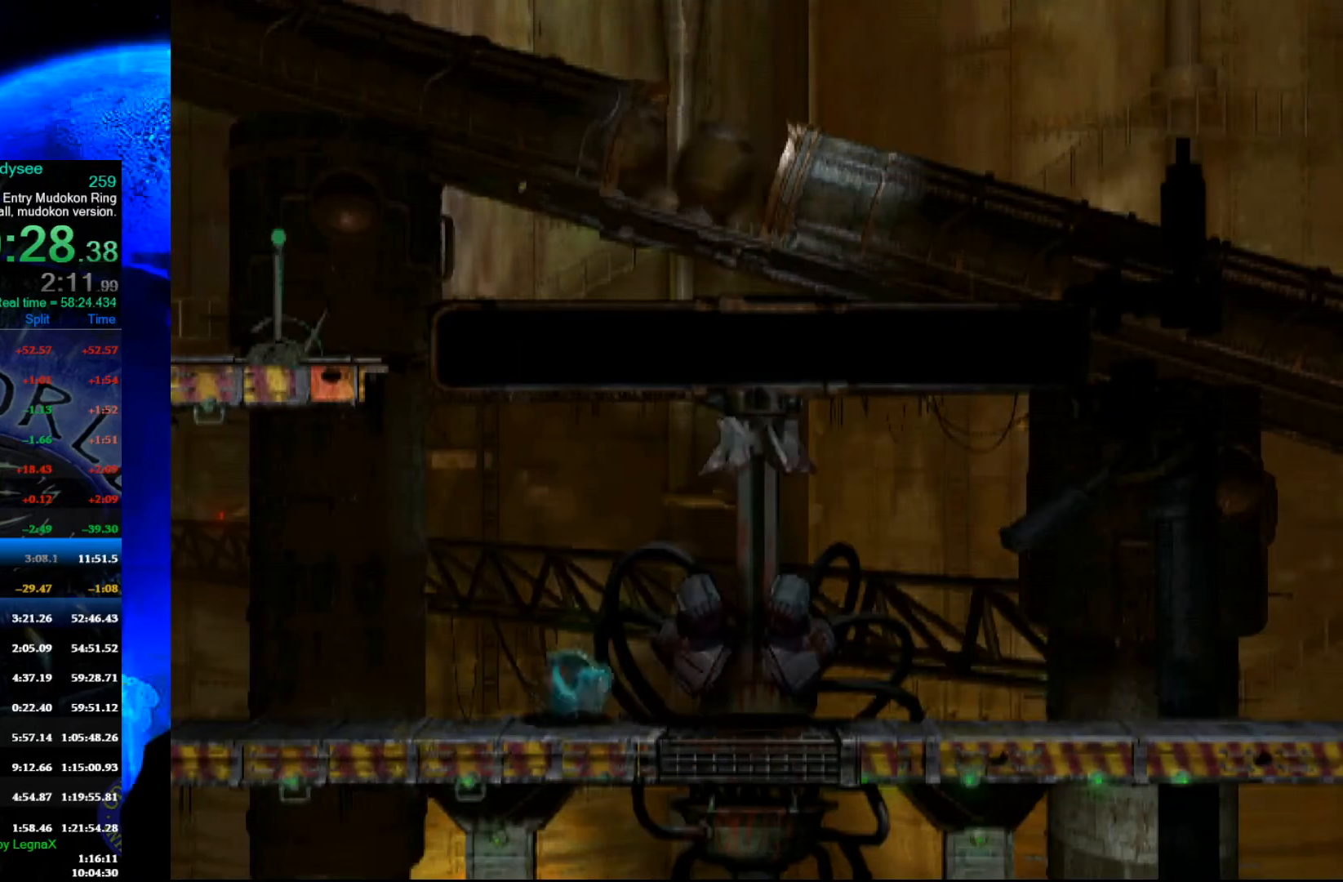
{"buttons": [], "left_stick": "left", "events": []}
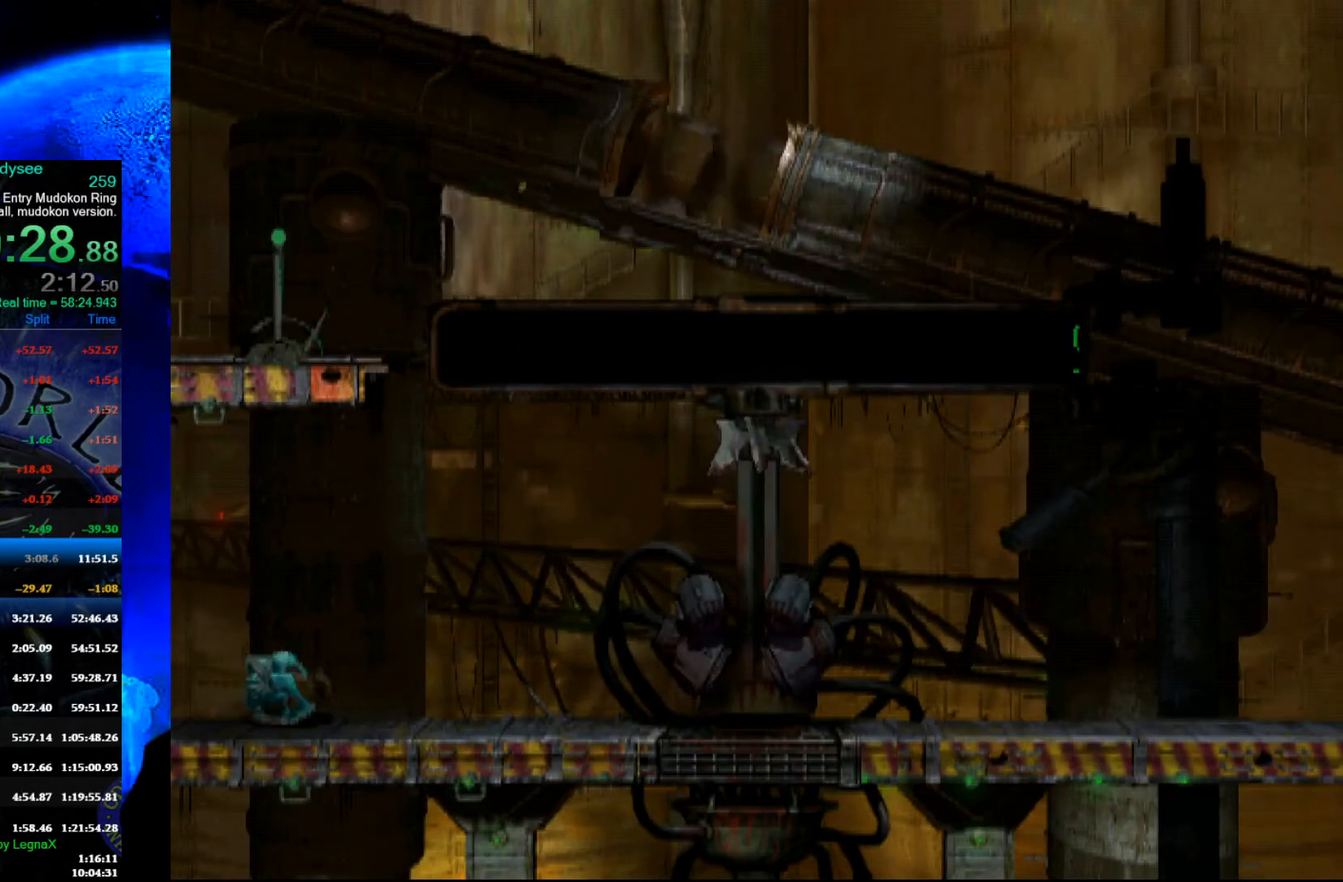
{"buttons": [], "left_stick": "left", "events": []}
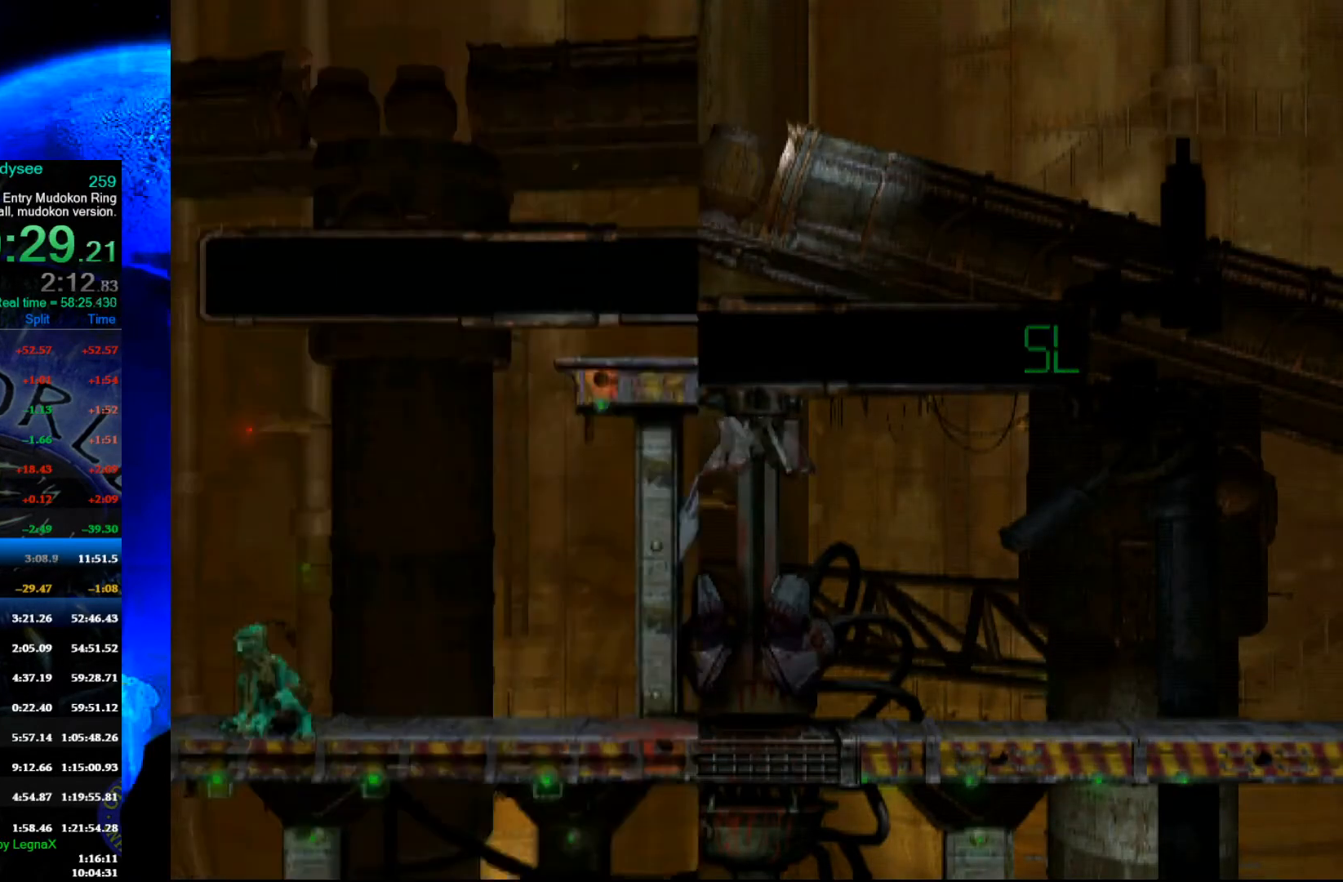
{"buttons": ["R1"], "left_stick": "left", "events": [[400, "R1", "down"]]}
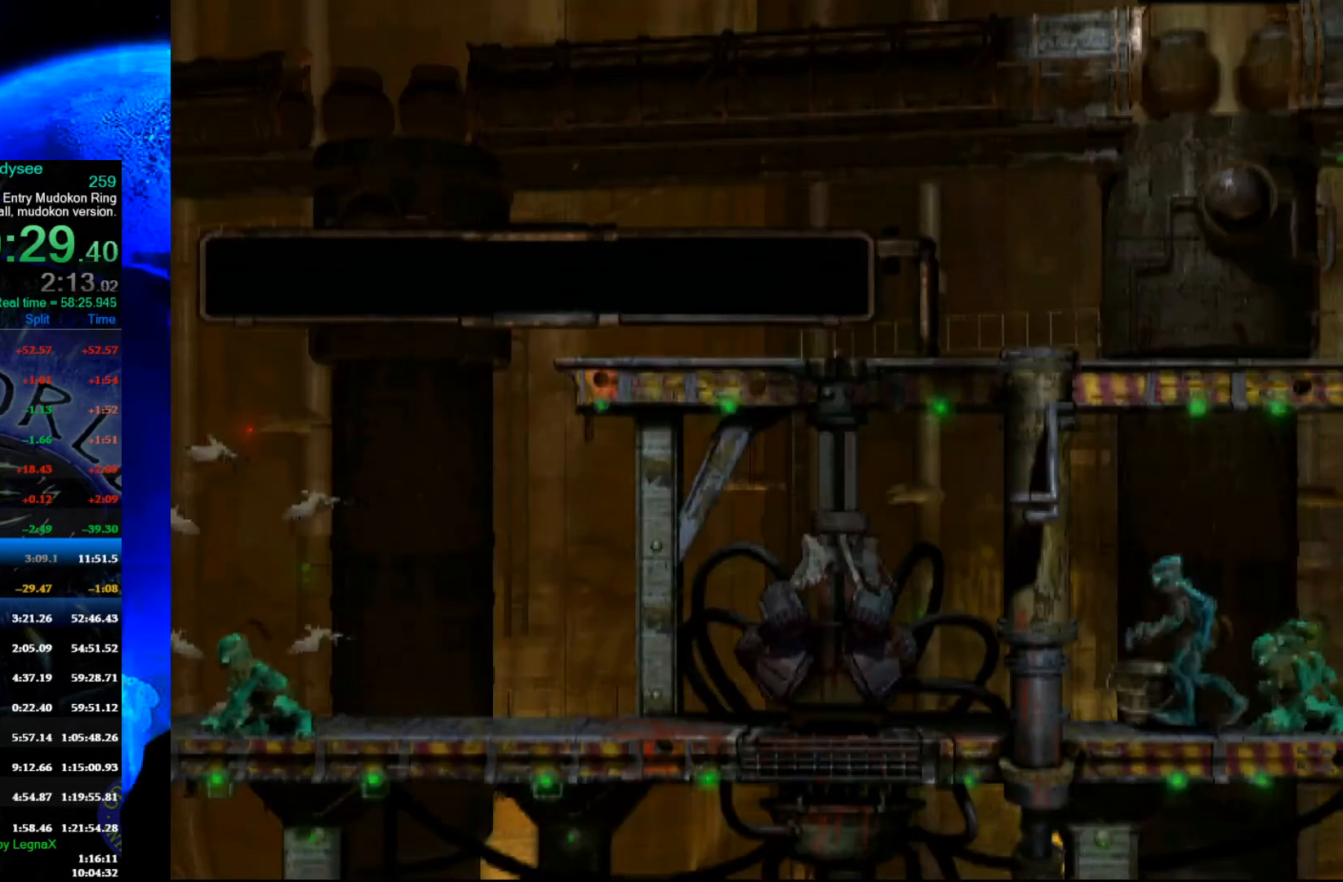
{"buttons": ["R1"], "left_stick": "left", "events": []}
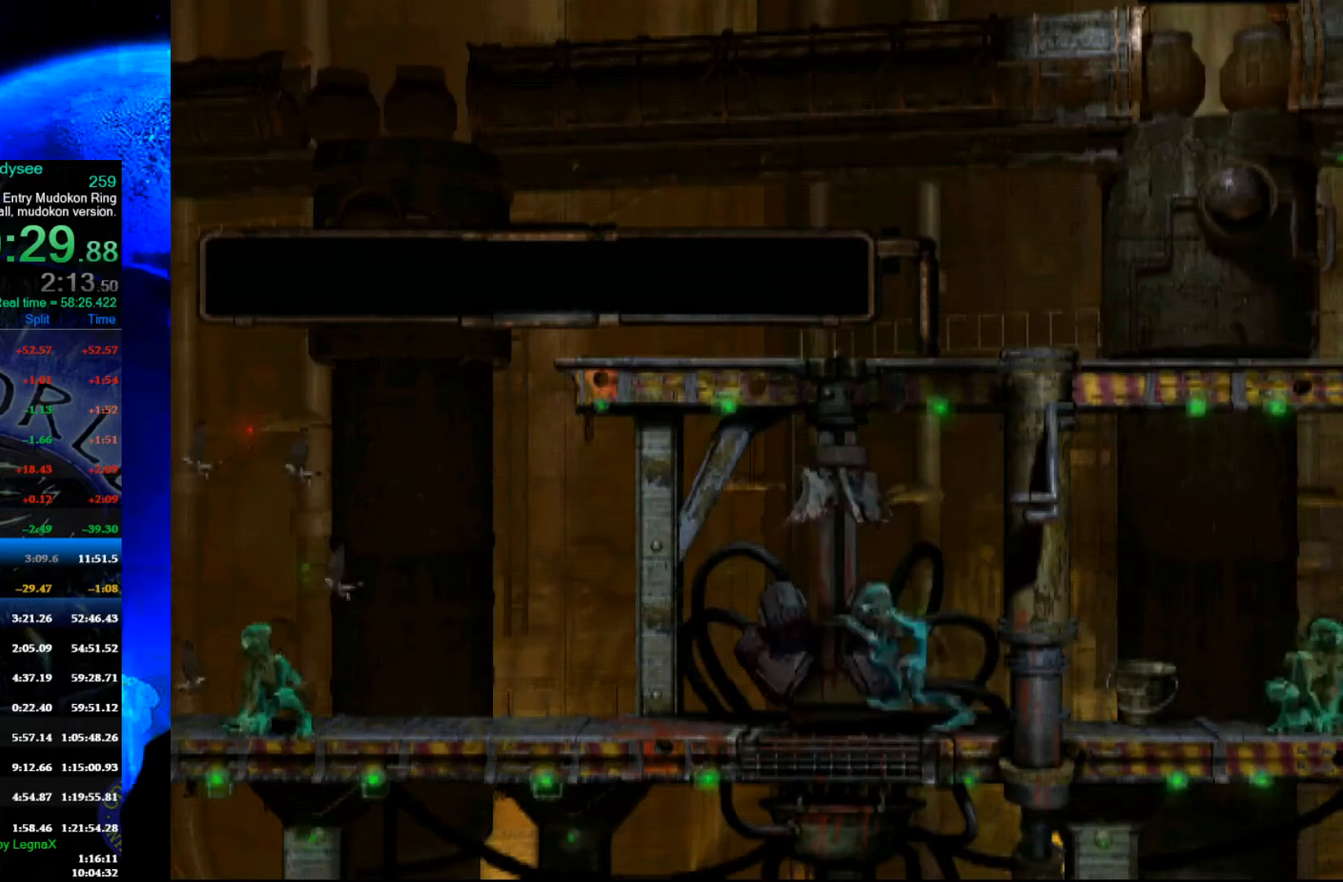
{"buttons": ["R1"], "left_stick": "right", "events": [[267, "left_stick", "right"]]}
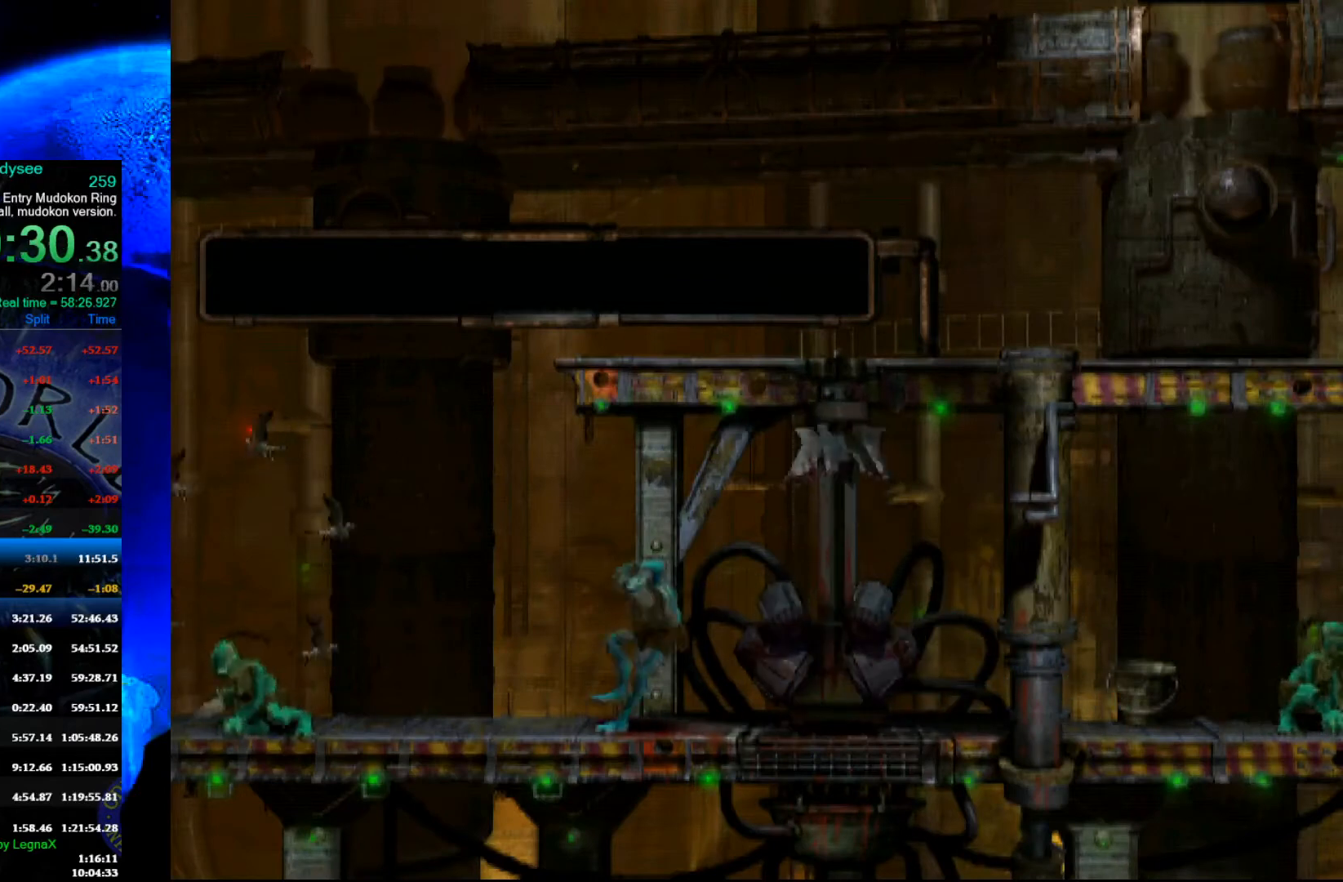
{"buttons": ["R1"], "left_stick": "left", "events": [[300, "left_stick", "left"]]}
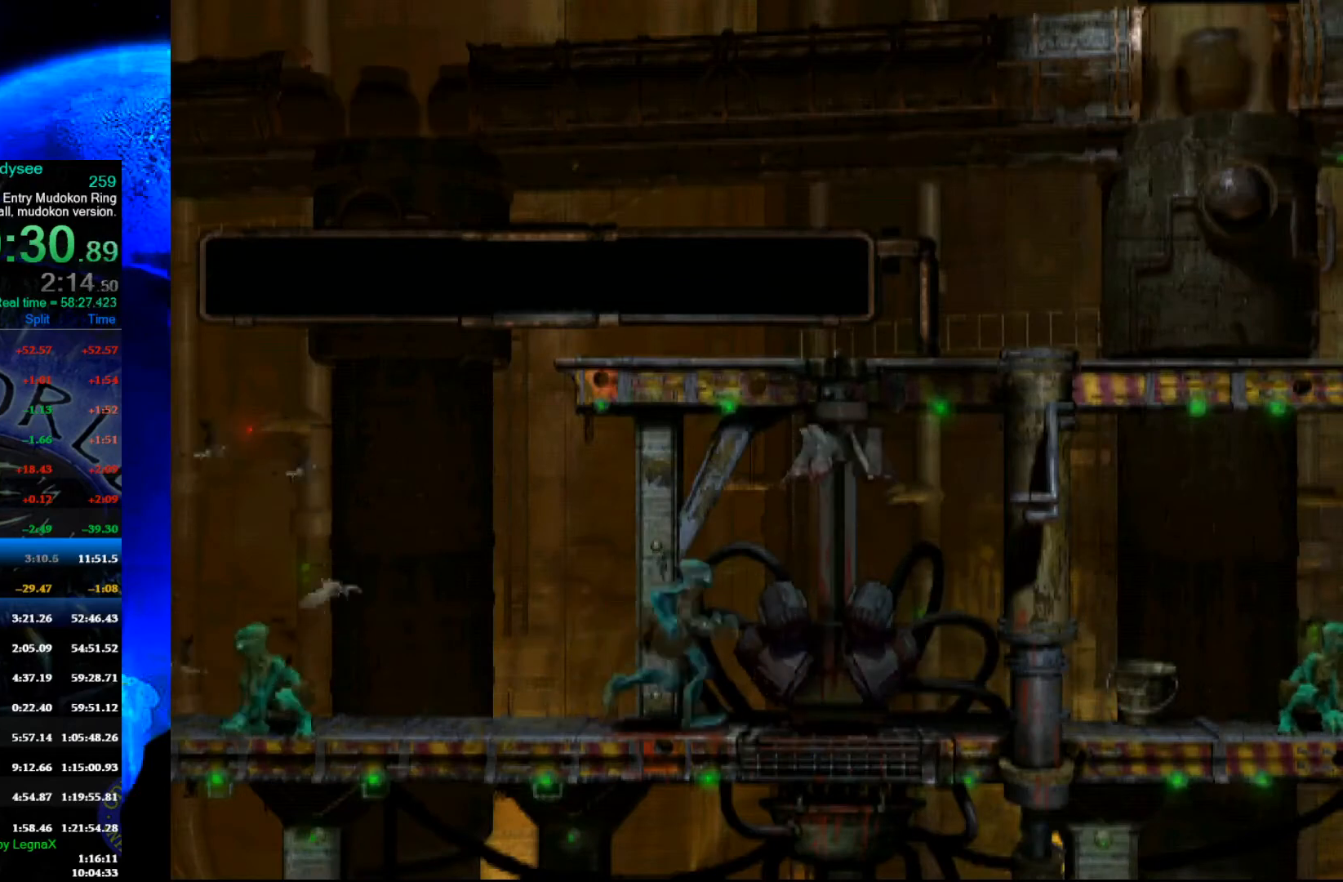
{"buttons": ["R1"], "left_stick": "left", "events": []}
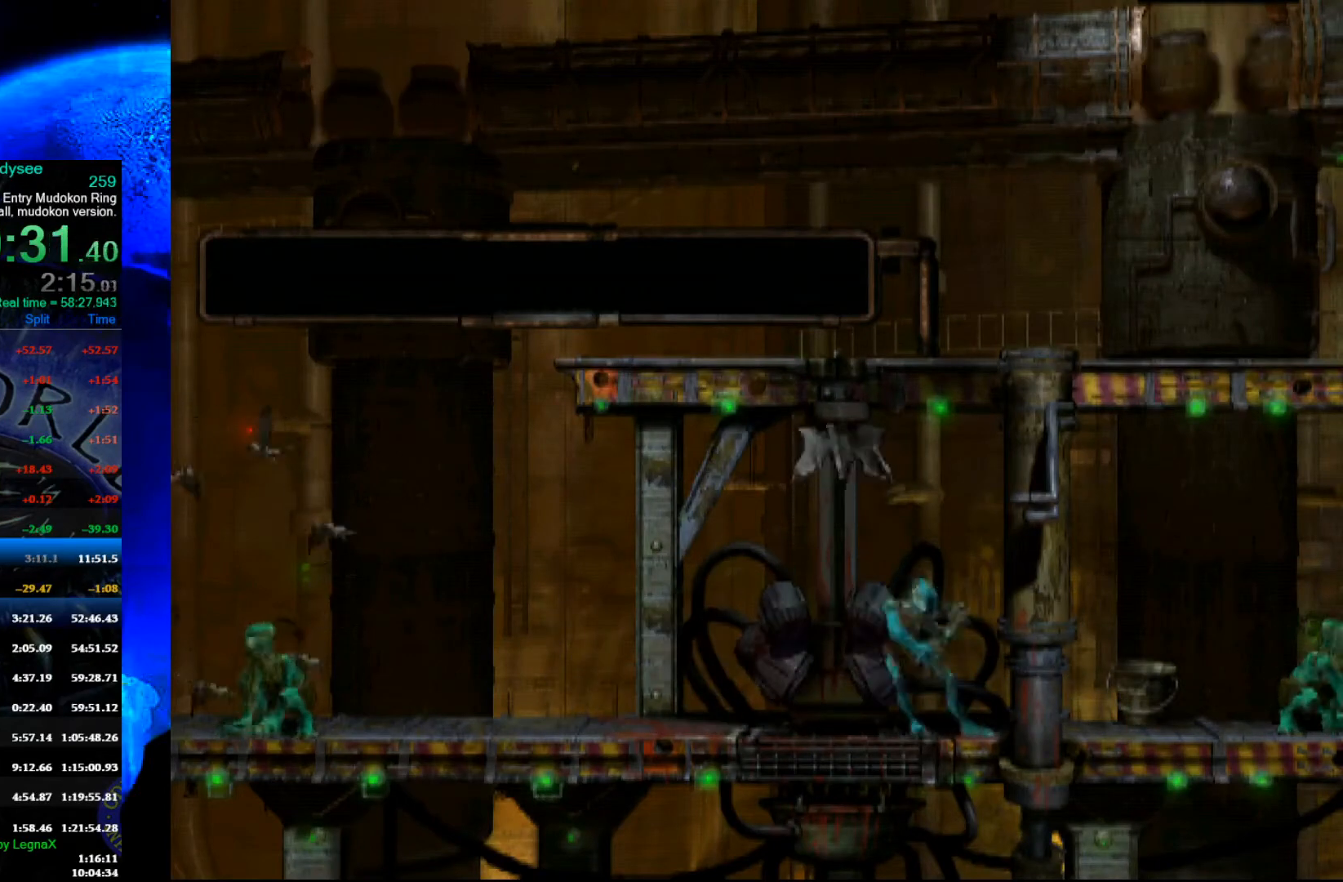
{"buttons": ["A", "R1"], "left_stick": "left", "events": [[100, "A", "down"]]}
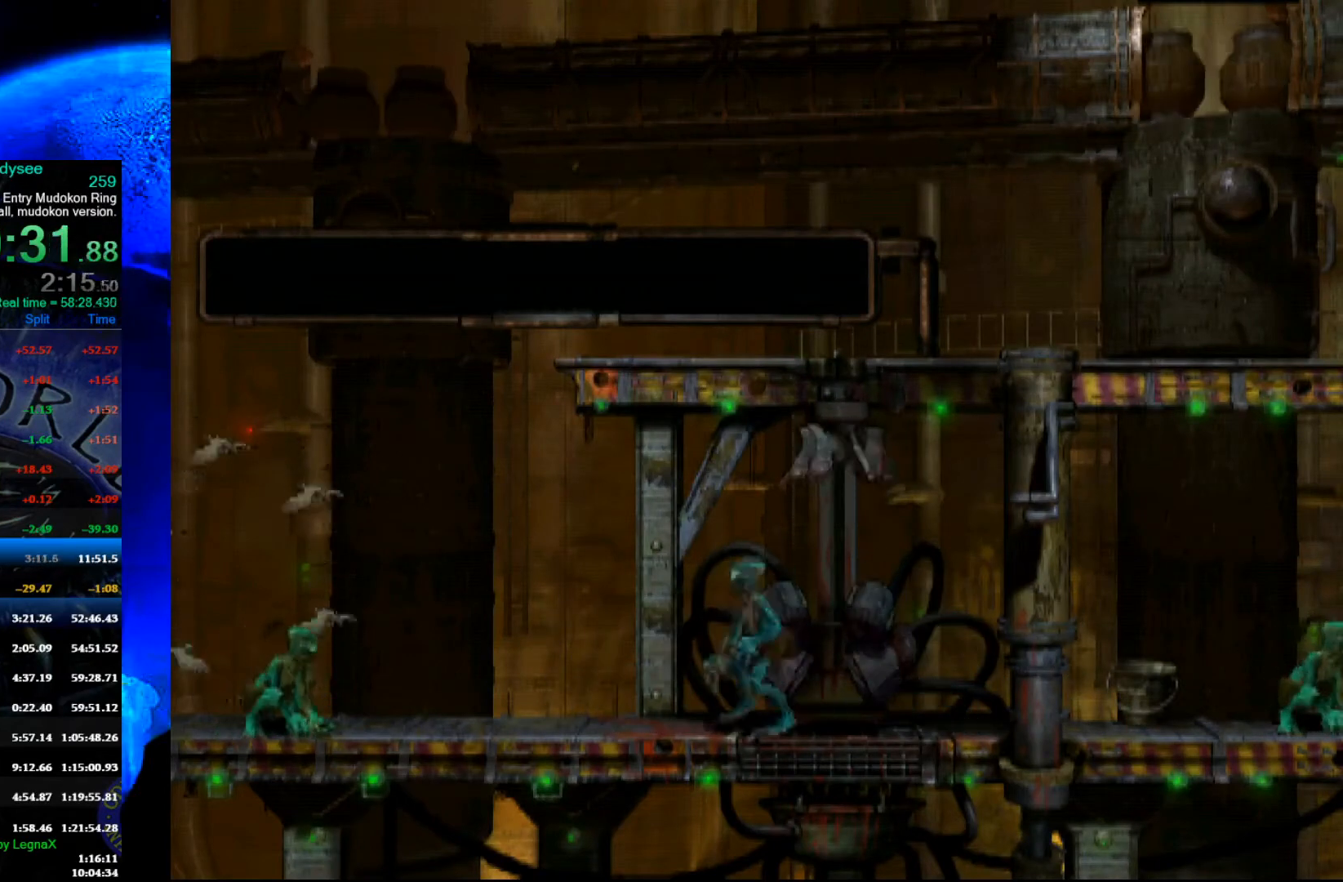
{"buttons": ["L1", "R1"], "left_stick": "center", "events": [[67, "left_stick", "center"], [133, "A", "up"], [133, "R1", "up"], [200, "left_stick", "up"], [333, "left_stick", "center"], [367, "R1", "down"], [400, "L1", "down"]]}
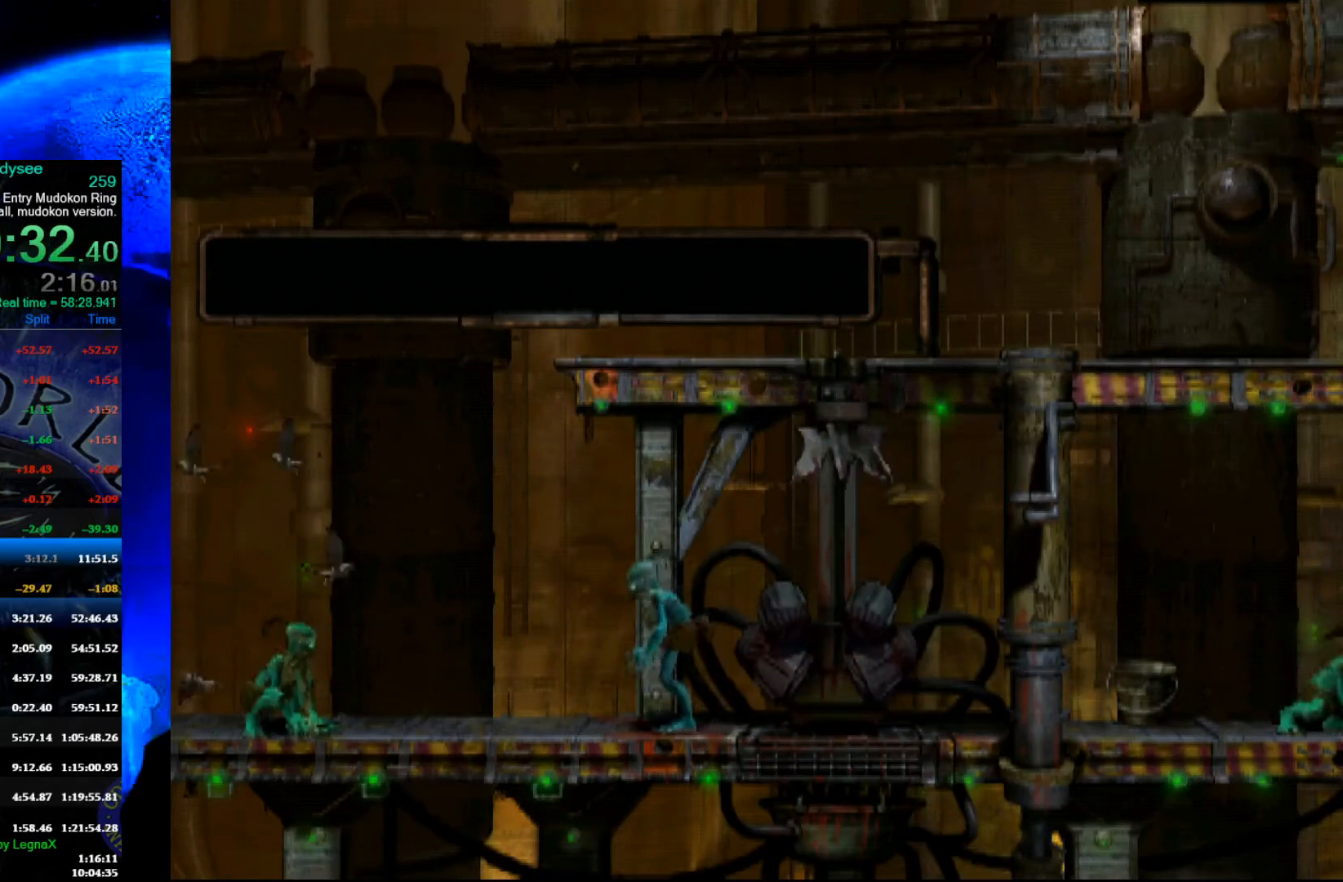
{"buttons": ["L1", "R1"], "left_stick": "center", "events": []}